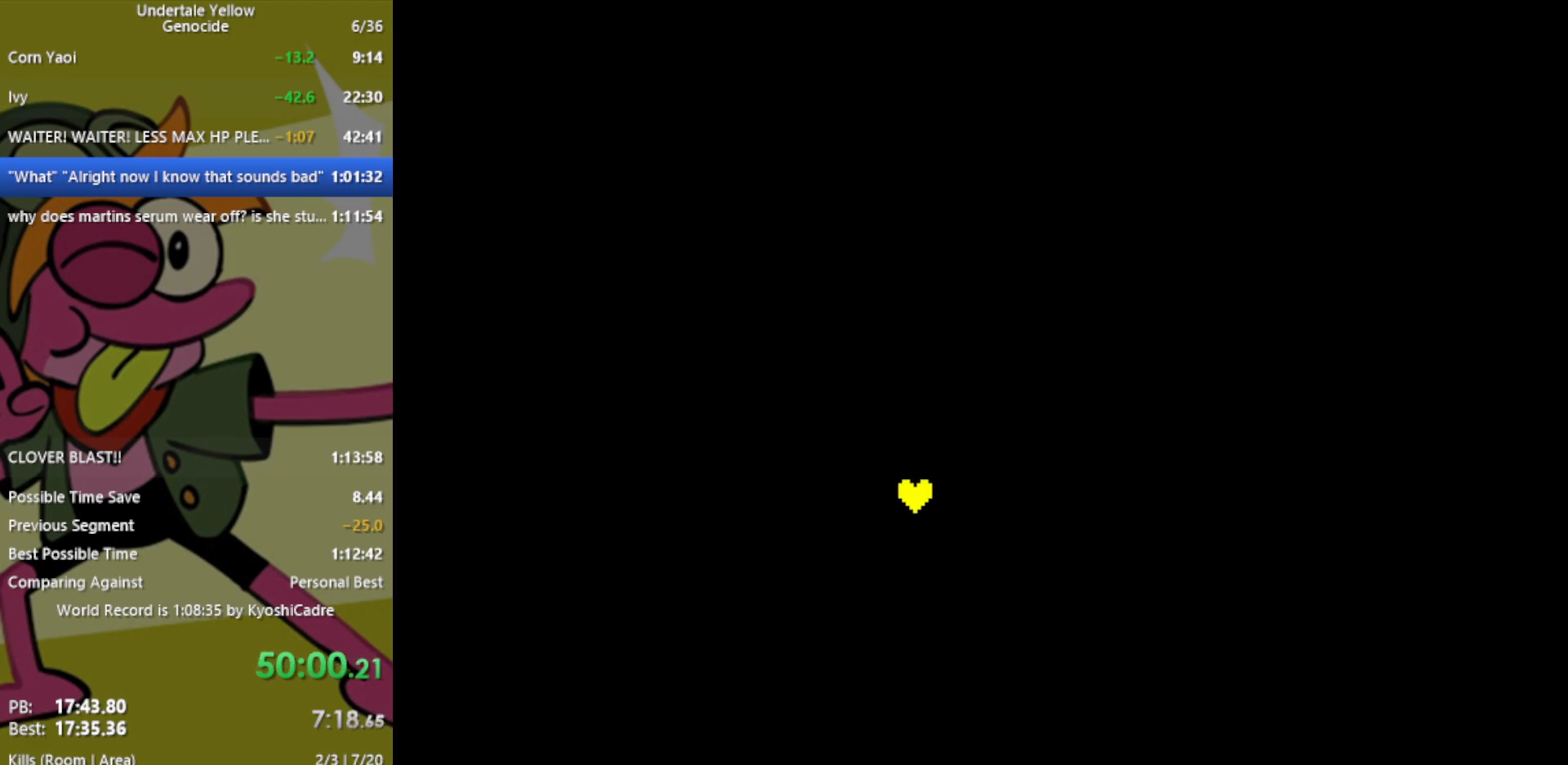
Gameplay with keyboard; each line is a JSON object with the keys held at the frame after it. "events" lists presses ("down") and releases ("up") of "c", "ctrl", "down", "left", "return", "right", "shift", "up", "x" and "z" between this image and that frame as [ms after this image, input, new state], when the widget could be followed in between. No other keys are recorded. Mouse input is not recorded.
{"keys": [], "events": []}
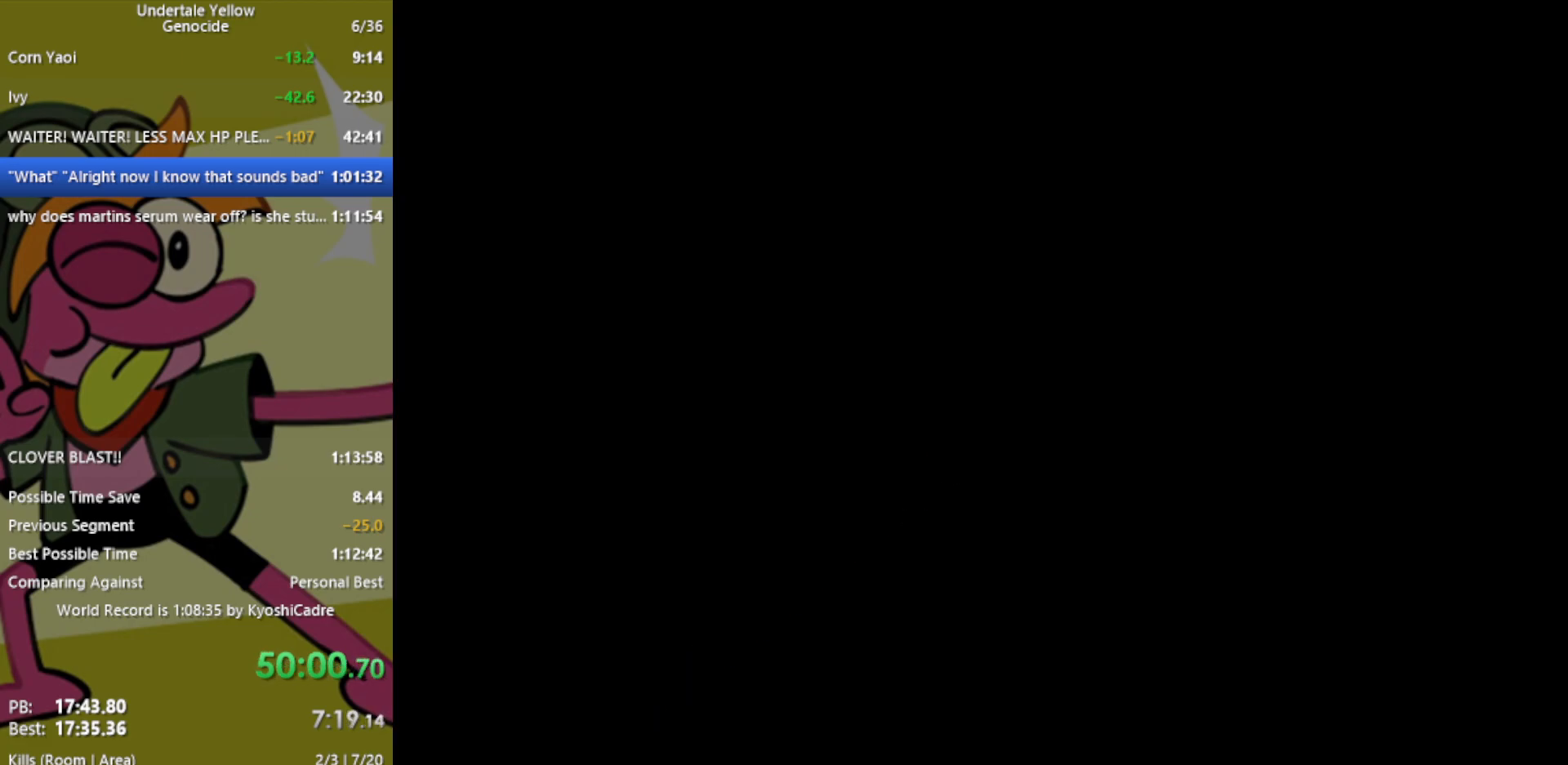
{"keys": [], "events": [[217, "z", "down"], [317, "return", "down"], [350, "z", "up"], [400, "return", "up"]]}
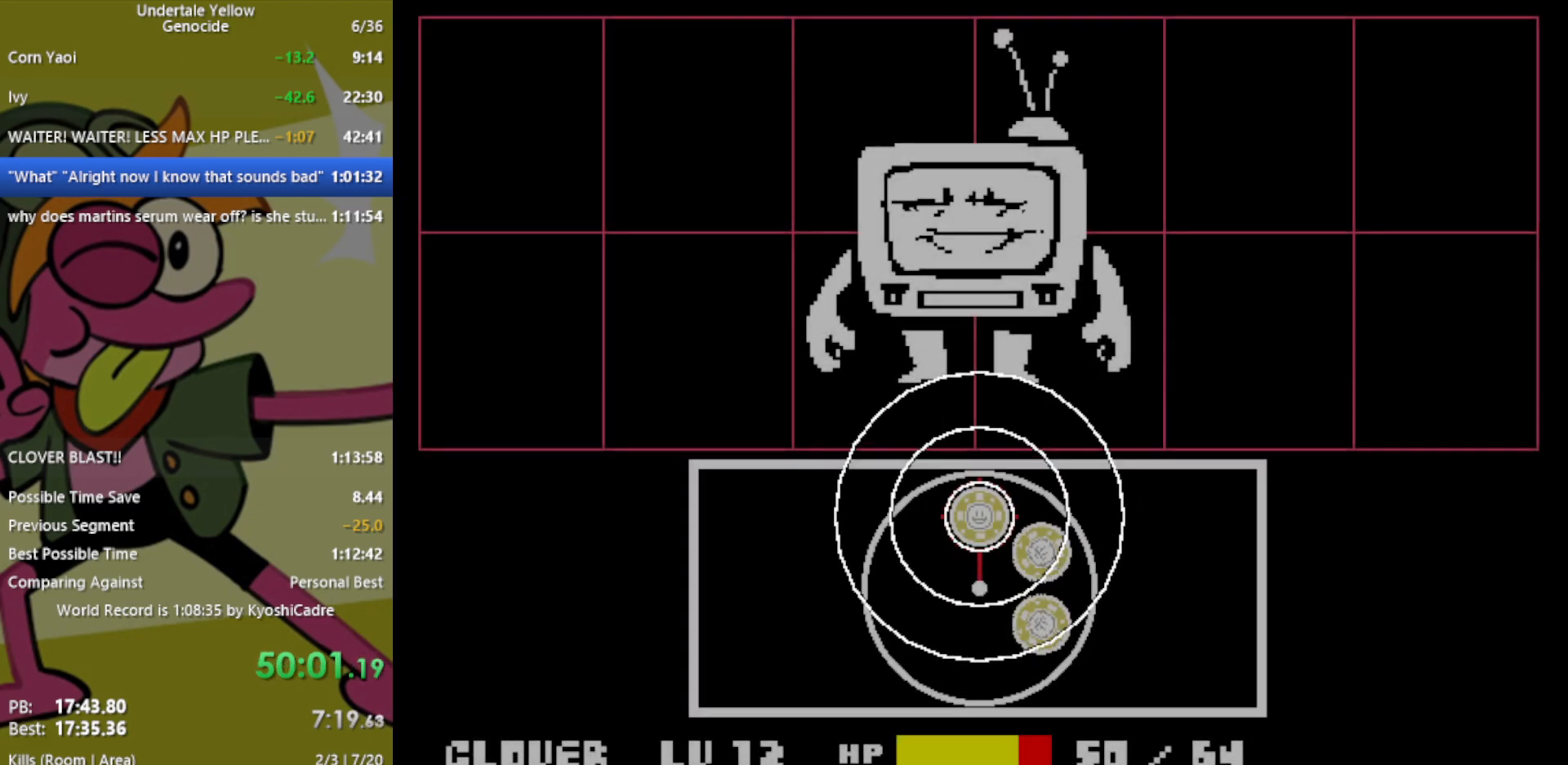
{"keys": [], "events": [[217, "return", "down"], [367, "return", "up"]]}
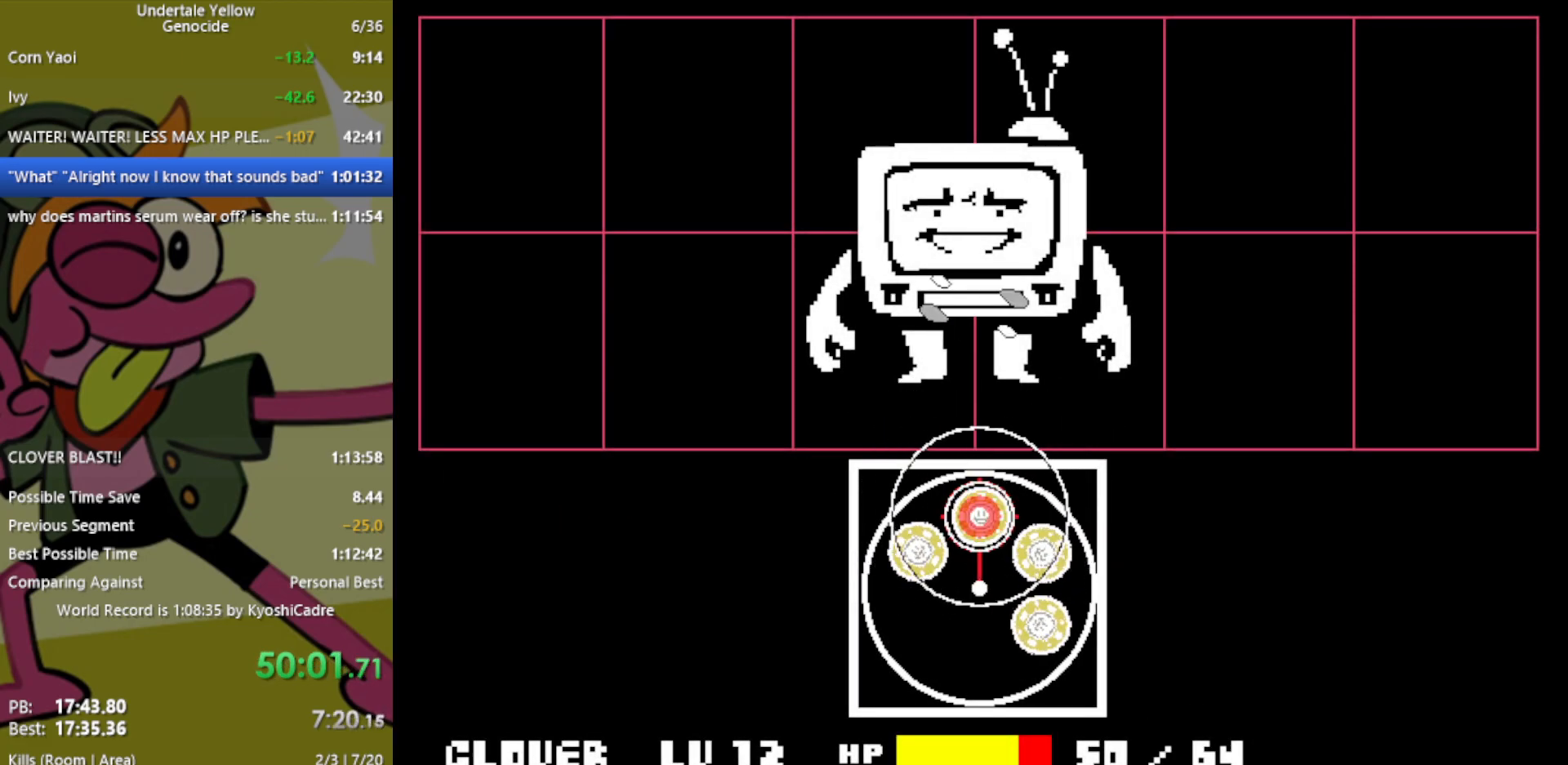
{"keys": [], "events": [[267, "return", "down"], [417, "return", "up"]]}
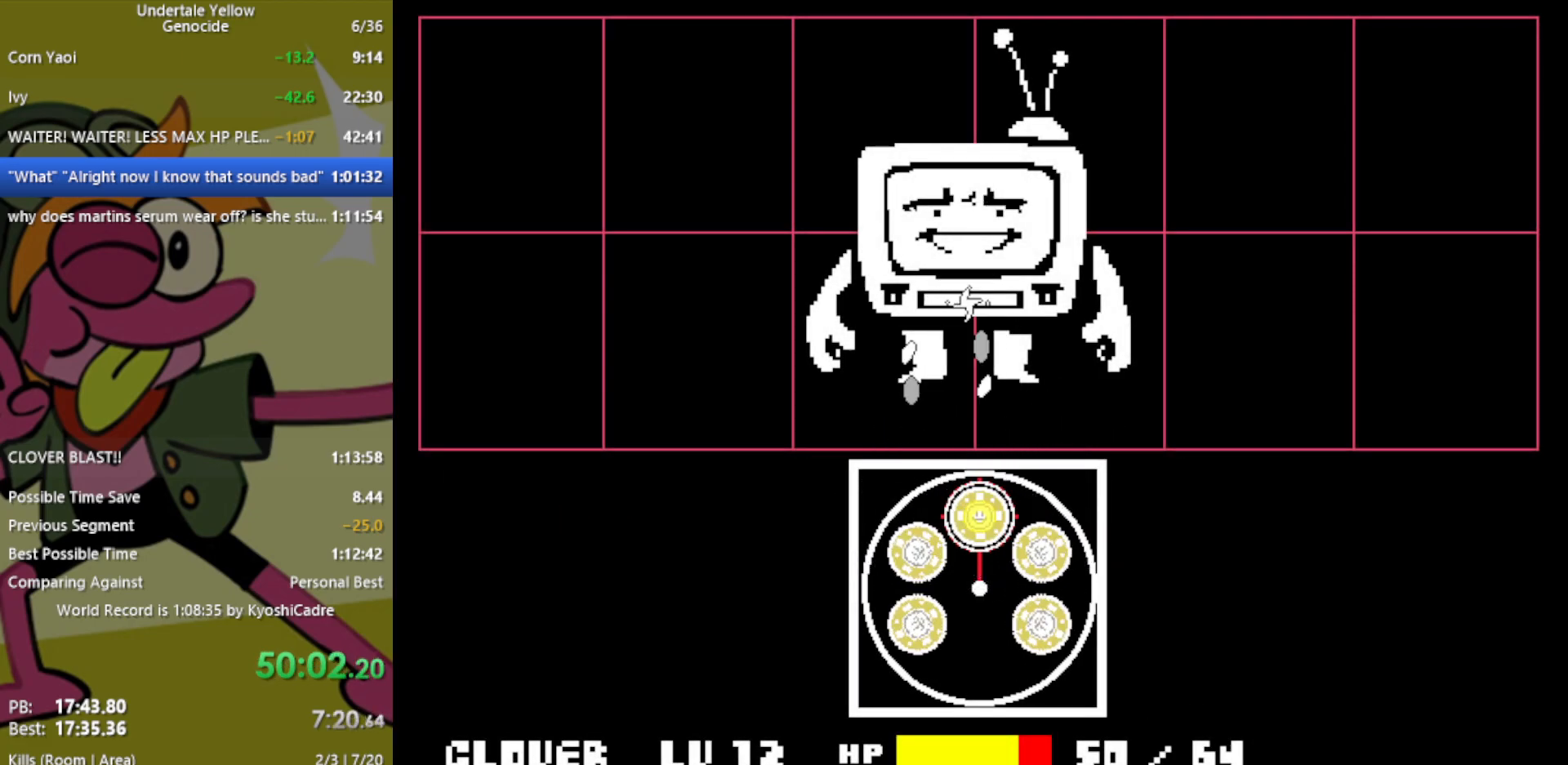
{"keys": ["return"], "events": [[233, "return", "down"], [367, "return", "up"], [467, "return", "down"]]}
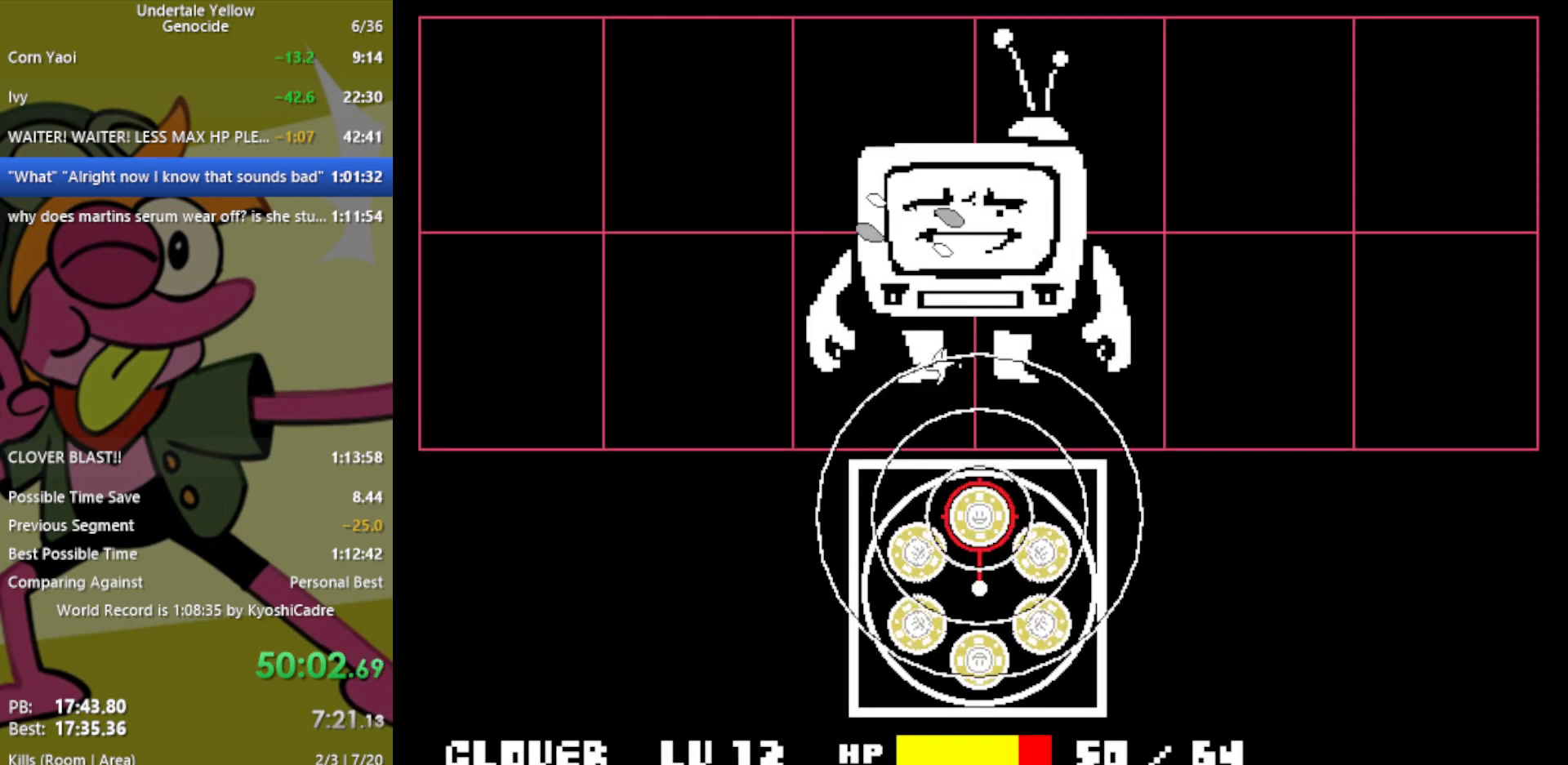
{"keys": [], "events": [[50, "return", "up"], [100, "return", "down"], [200, "return", "up"], [233, "return", "down"], [283, "return", "up"], [383, "return", "down"], [467, "return", "up"]]}
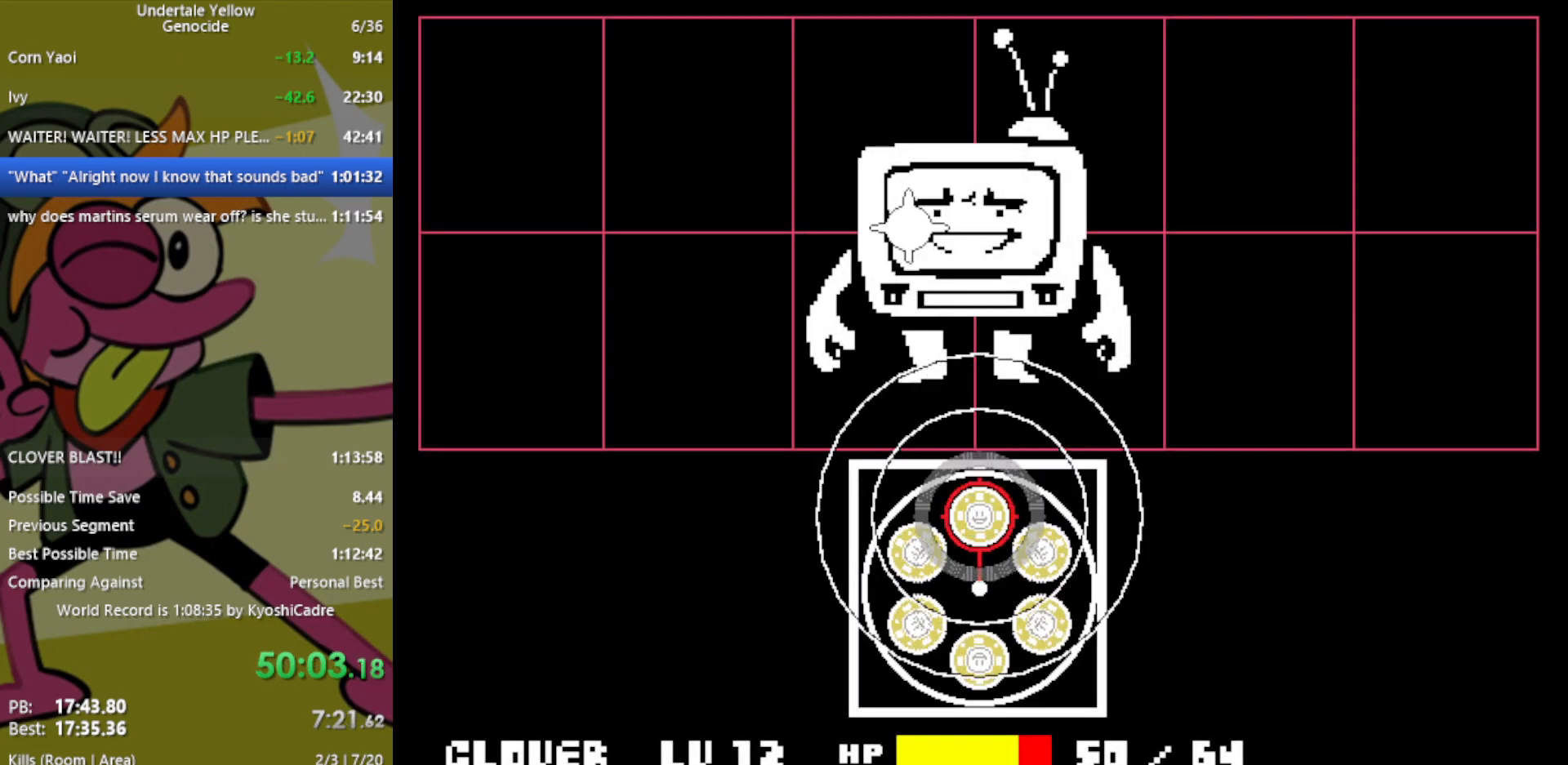
{"keys": ["return"], "events": [[17, "return", "down"], [117, "return", "up"], [200, "return", "down"], [250, "return", "up"], [350, "return", "down"], [433, "return", "up"], [483, "return", "down"]]}
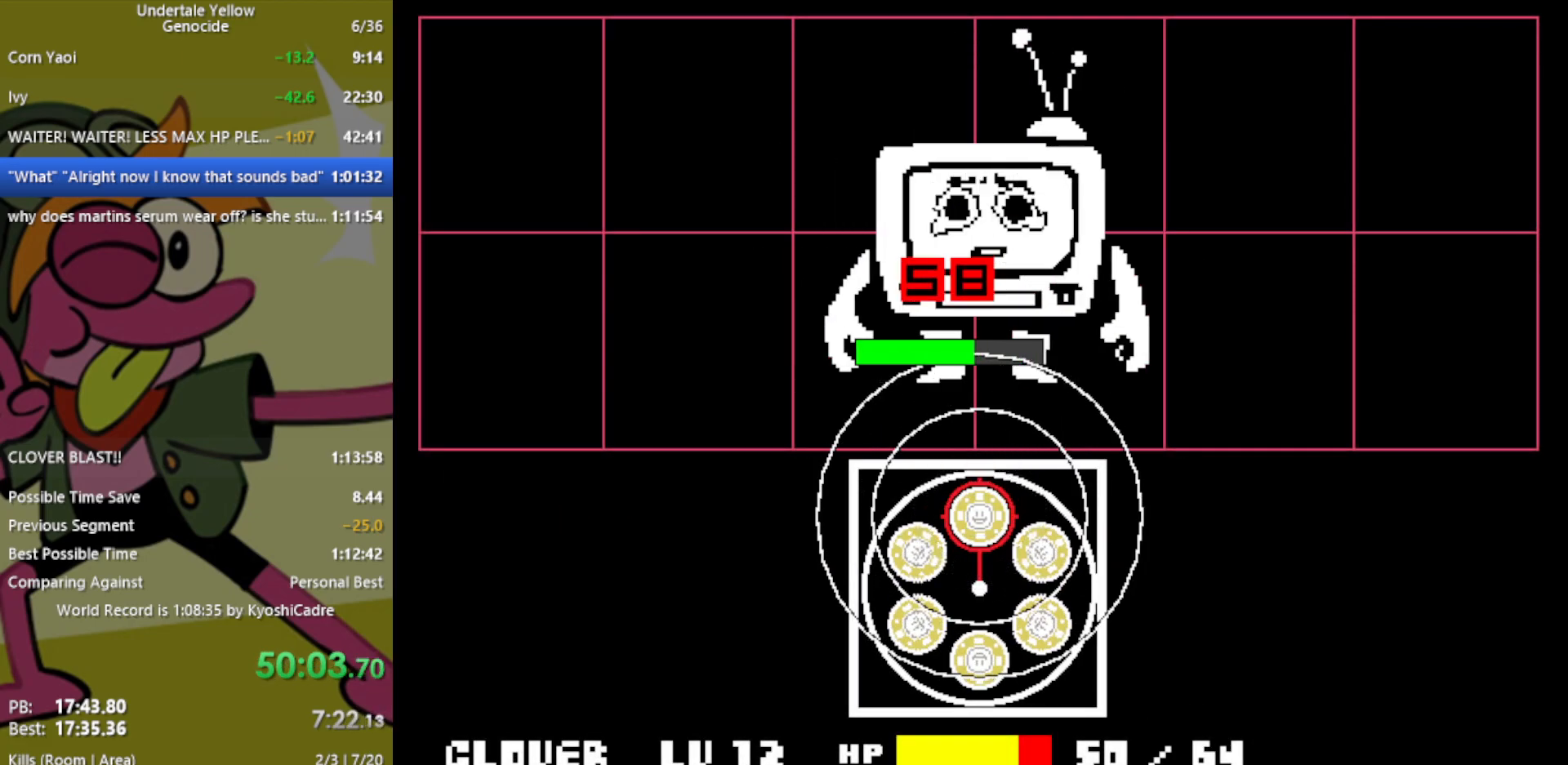
{"keys": [], "events": [[117, "return", "up"]]}
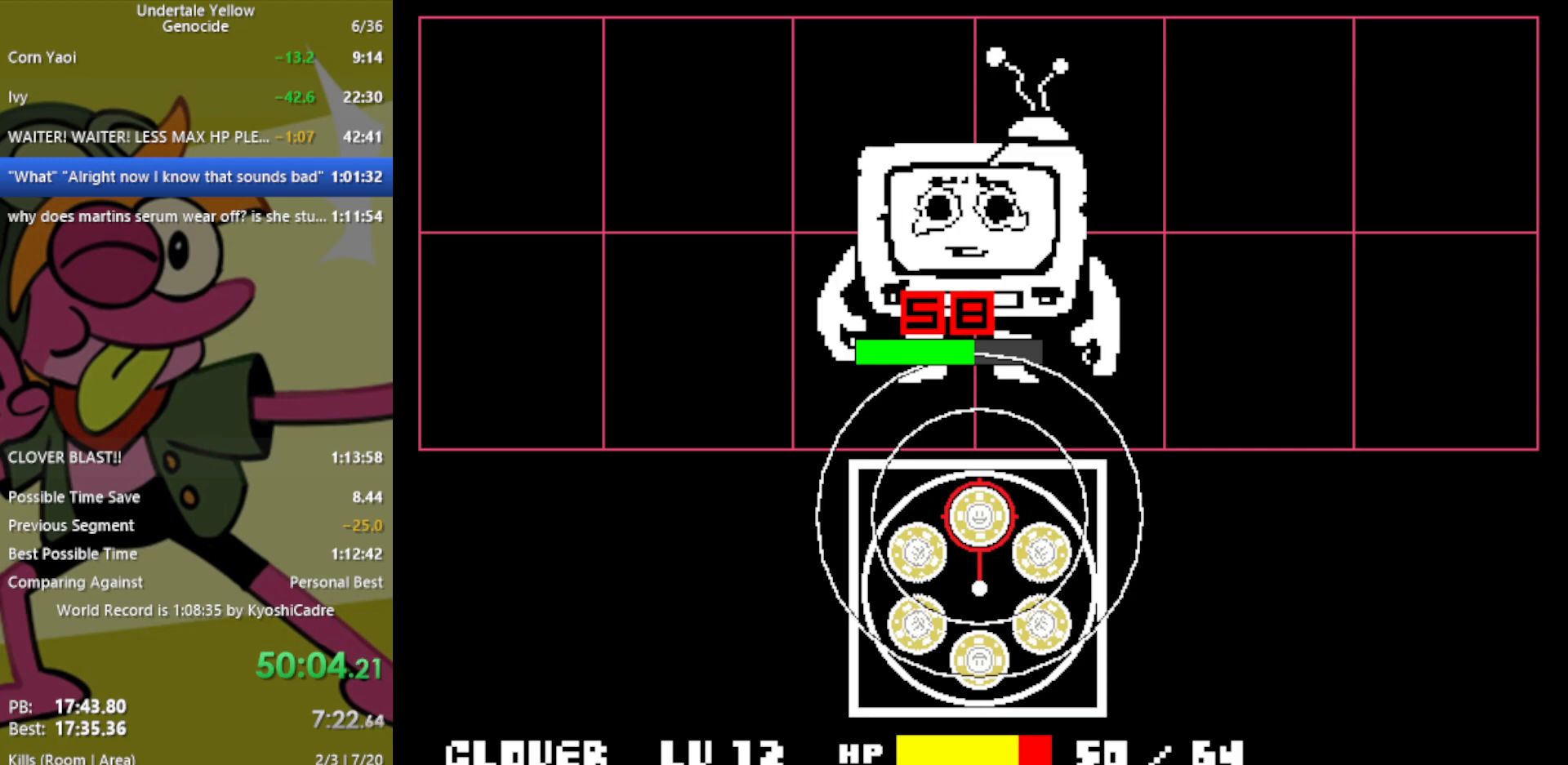
{"keys": [], "events": []}
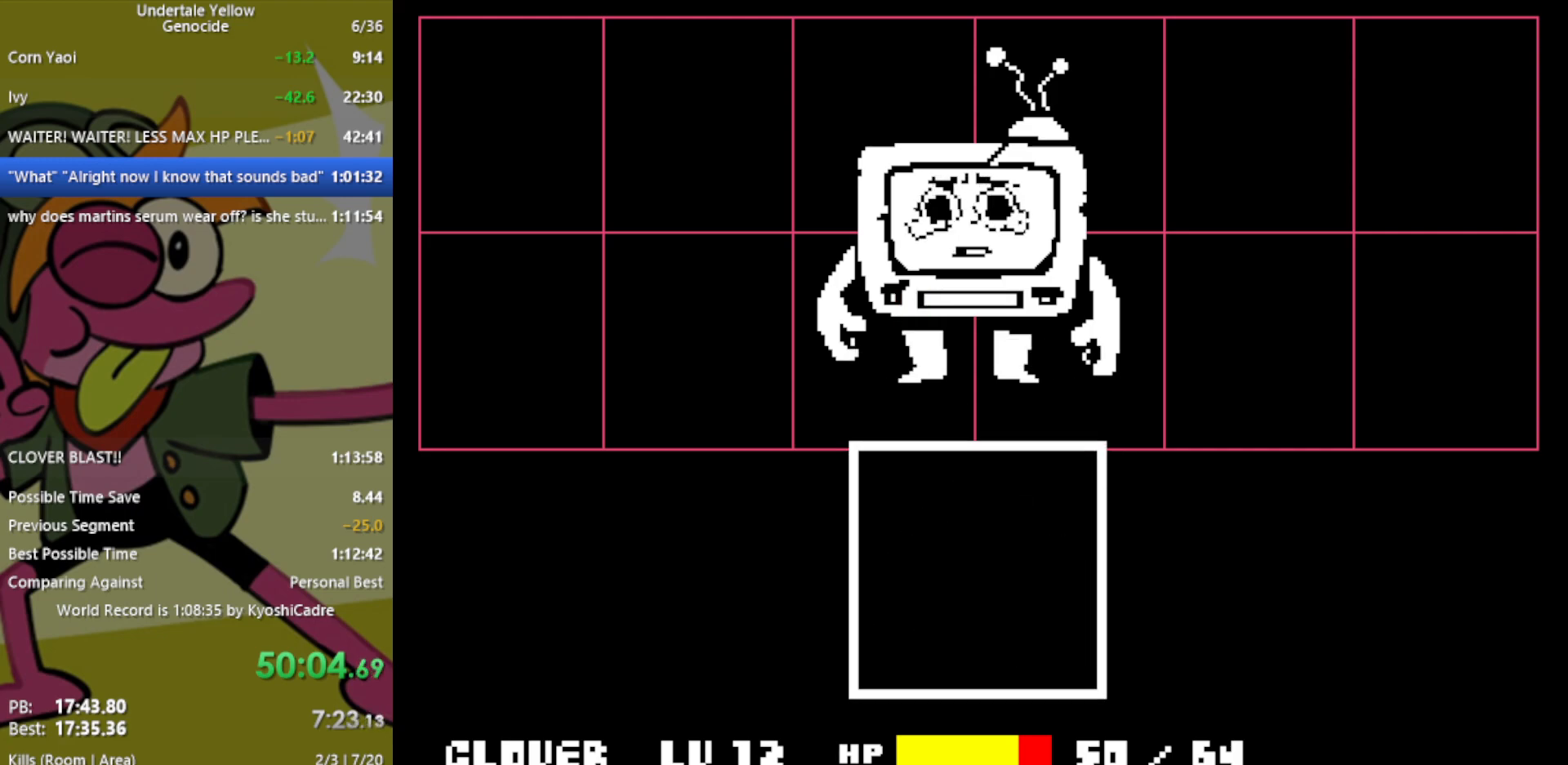
{"keys": [], "events": []}
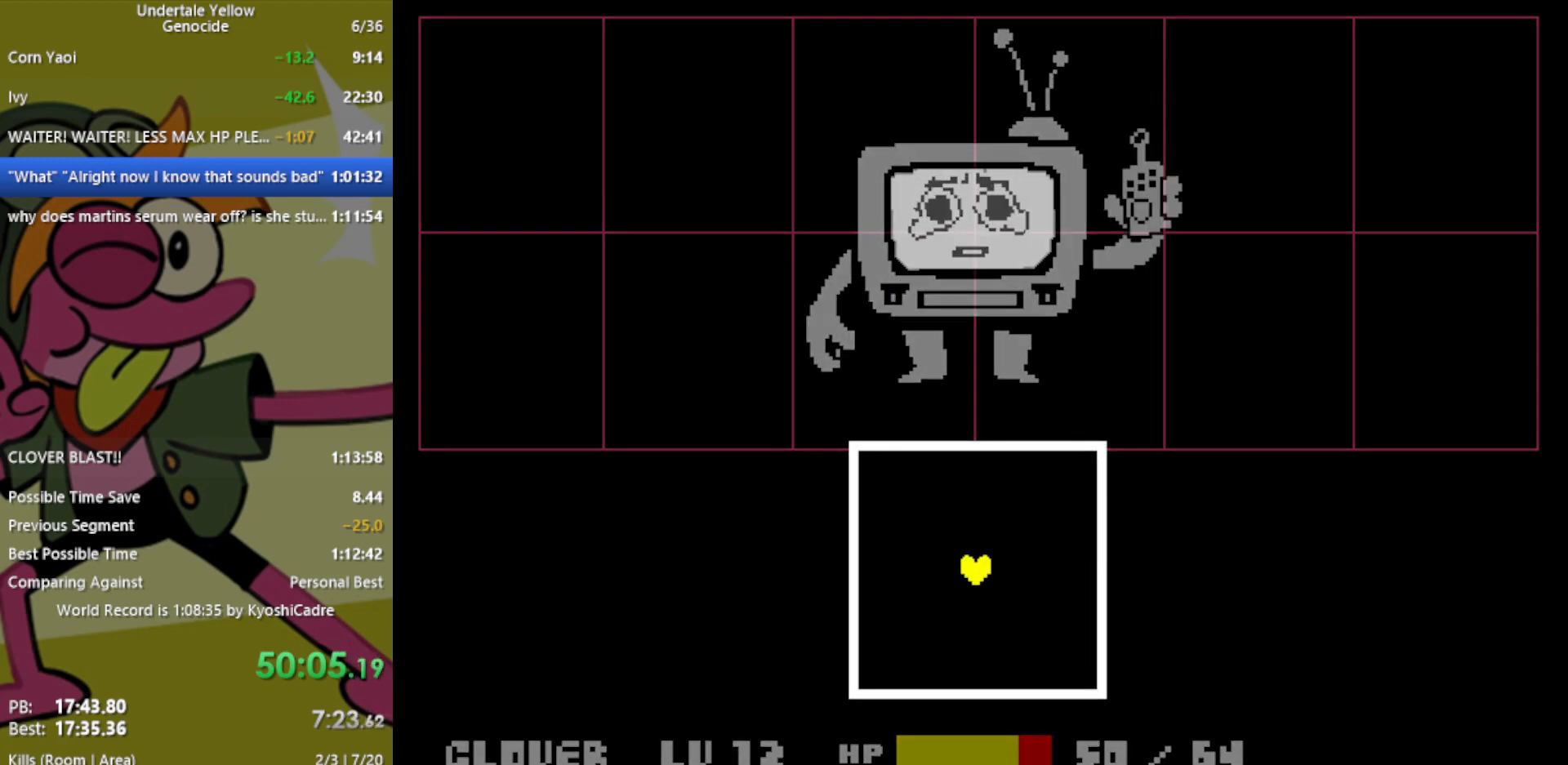
{"keys": [], "events": []}
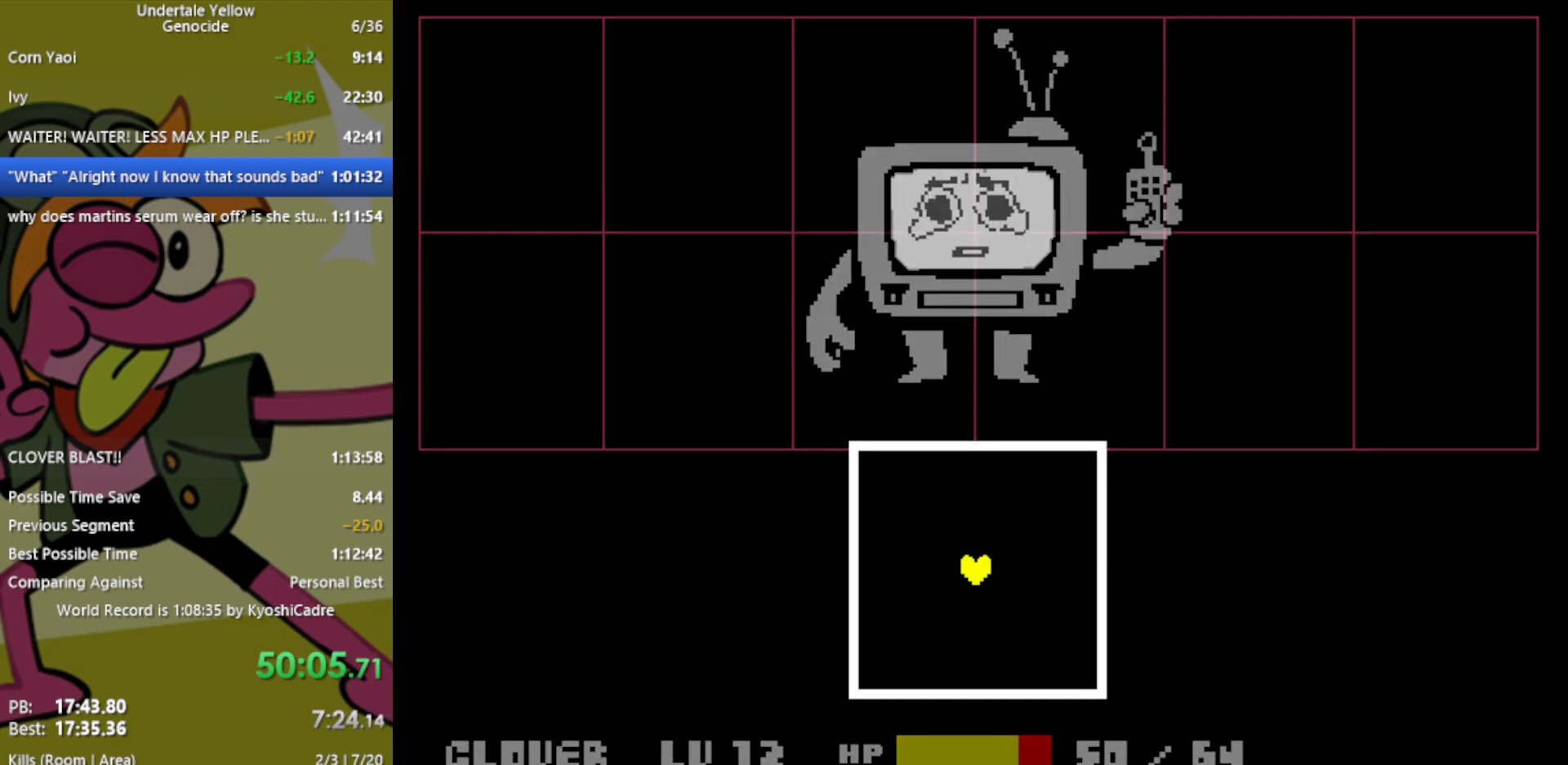
{"keys": [], "events": []}
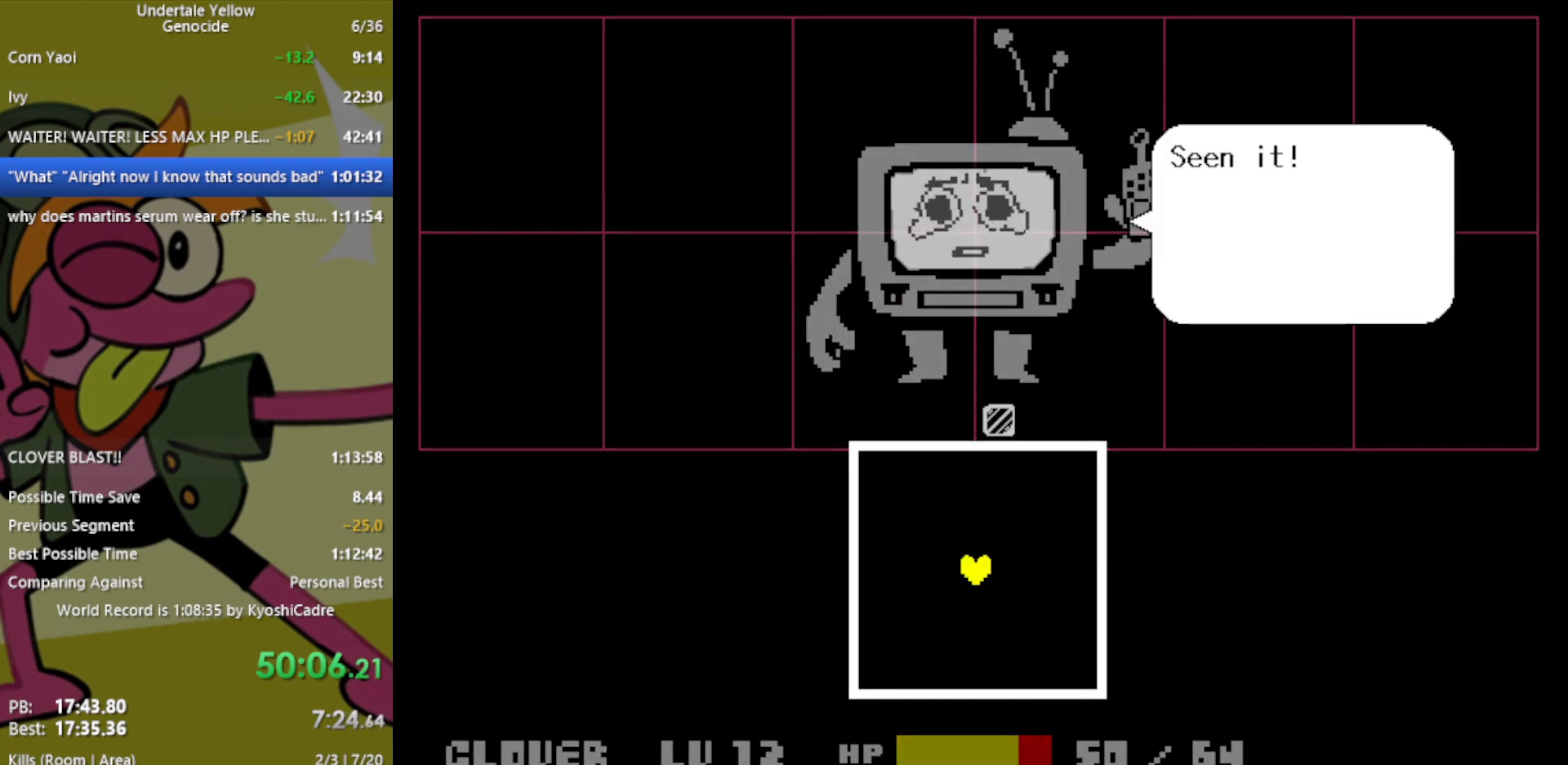
{"keys": ["down", "left"], "events": [[200, "up", "down"], [250, "up", "up"], [383, "left", "down"], [433, "down", "down"]]}
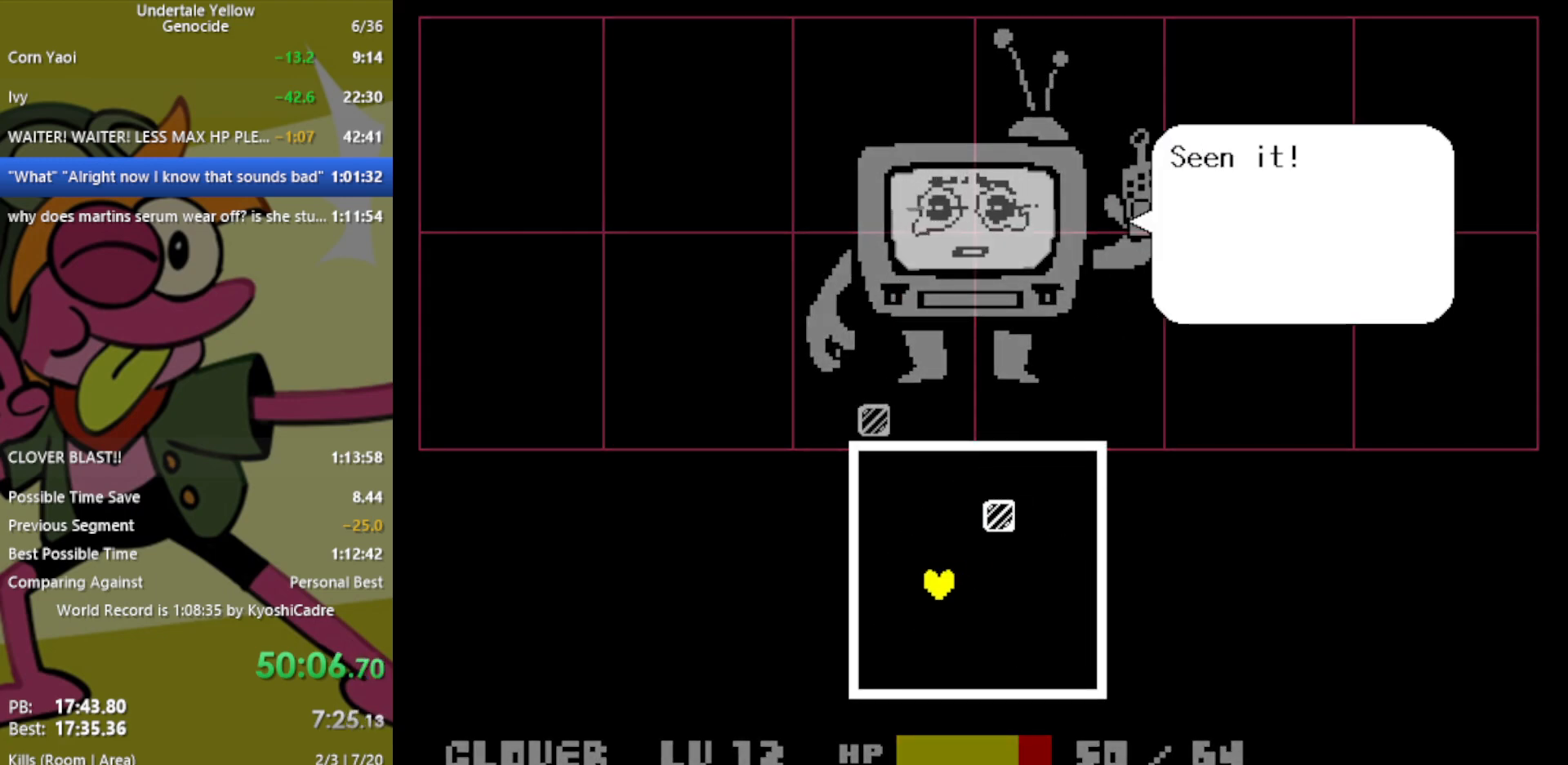
{"keys": ["right"], "events": [[117, "down", "up"], [217, "left", "up"], [267, "right", "down"], [267, "up", "down"], [450, "up", "up"]]}
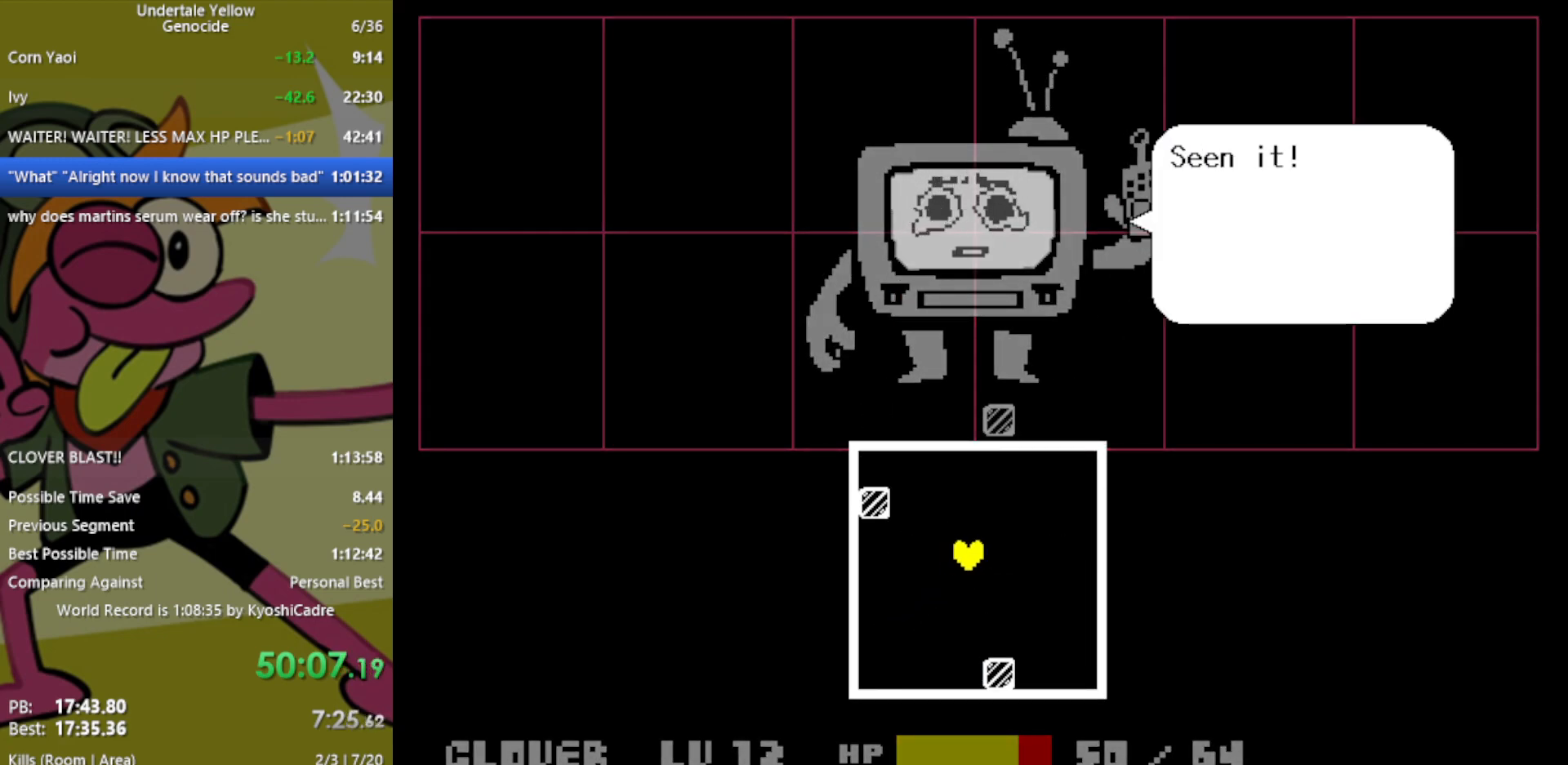
{"keys": ["right", "up"], "events": [[500, "up", "down"]]}
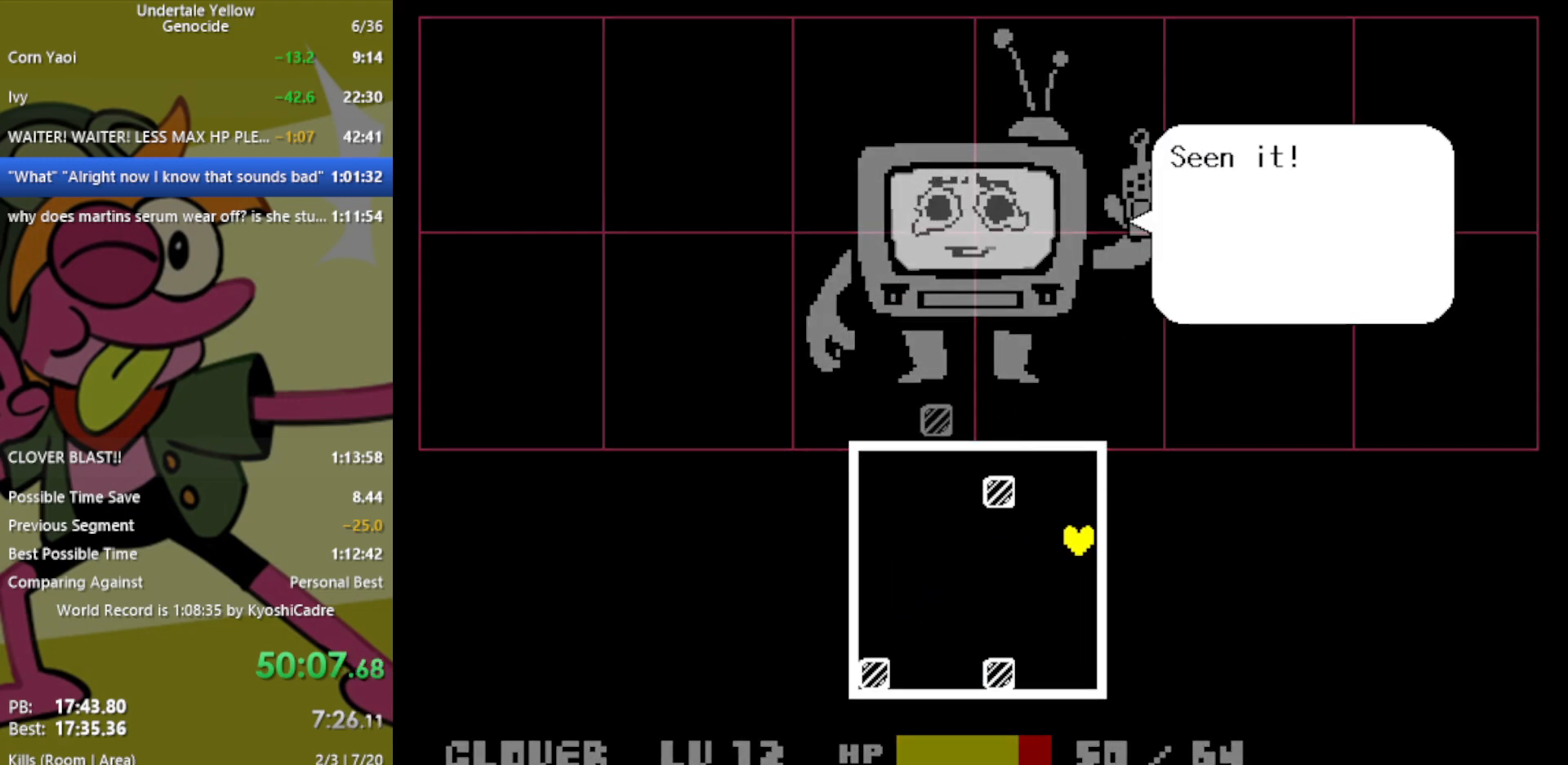
{"keys": ["down", "left"], "events": [[50, "right", "up"], [83, "left", "down"], [183, "up", "up"], [467, "down", "down"]]}
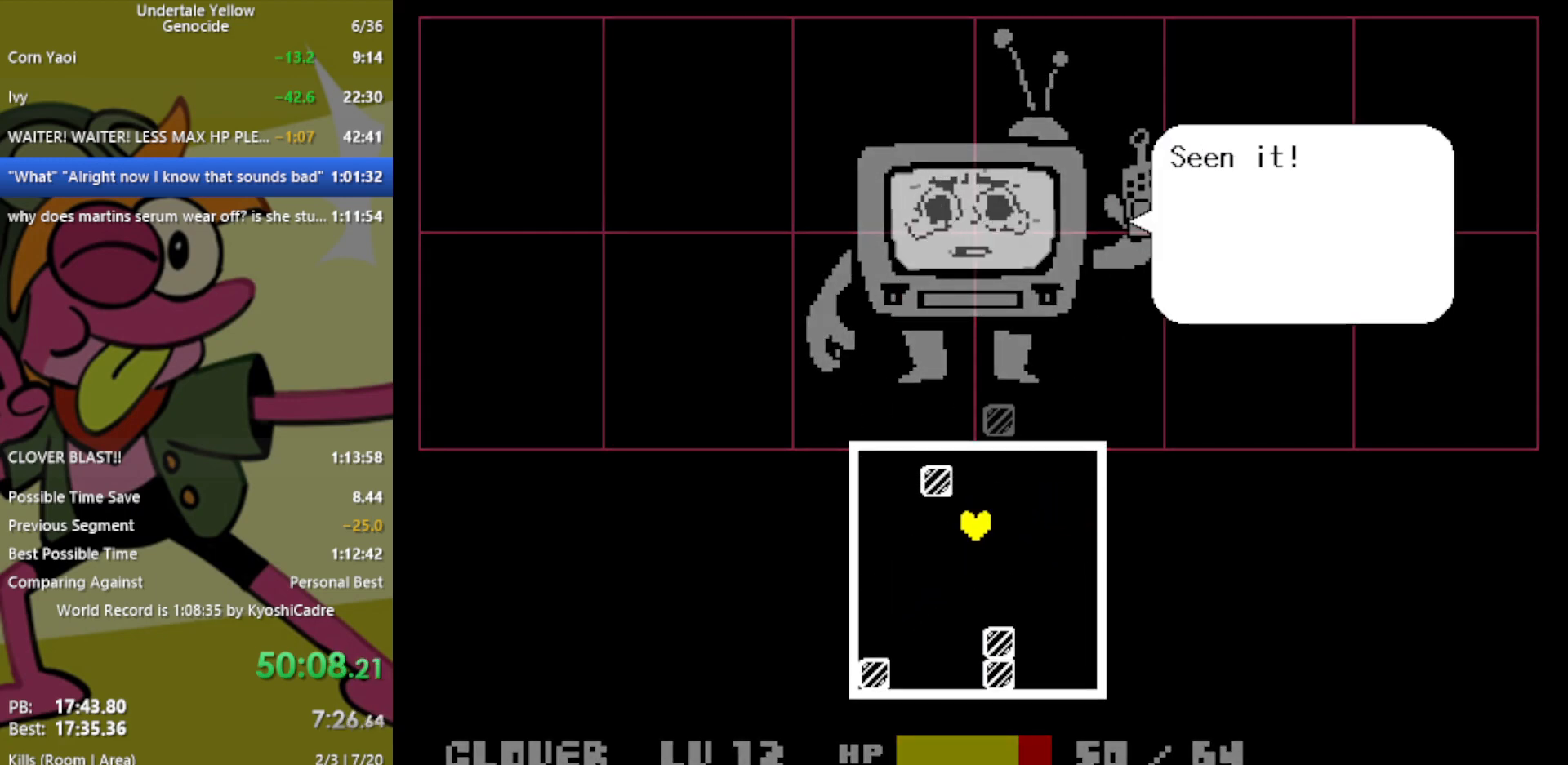
{"keys": ["left"], "events": [[50, "left", "up"], [100, "right", "down"], [150, "down", "up"], [283, "right", "up"], [283, "up", "down"], [333, "left", "down"], [383, "up", "up"]]}
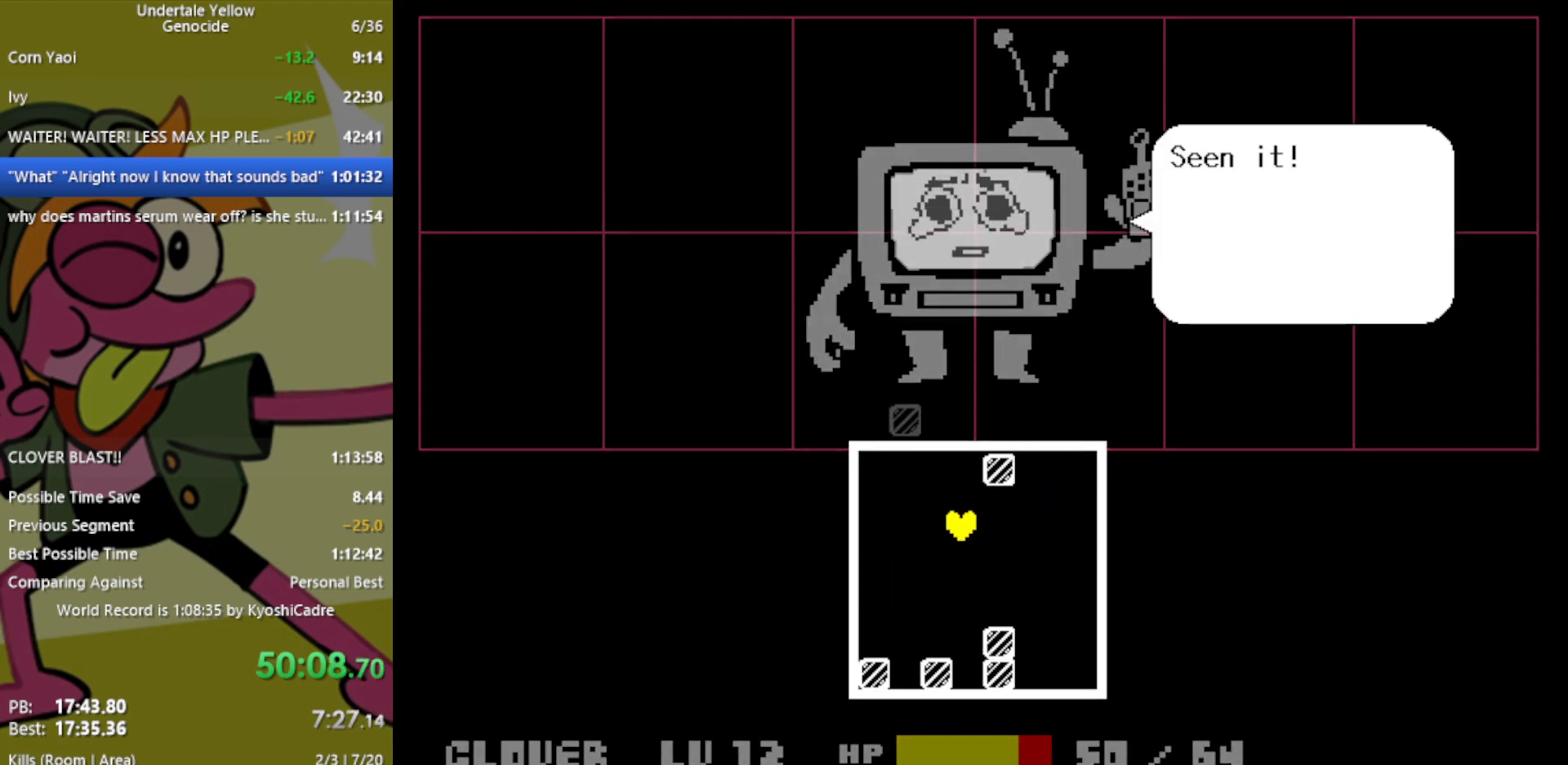
{"keys": ["right"], "events": [[100, "down", "down"], [300, "down", "up"], [383, "right", "down"], [433, "left", "up"]]}
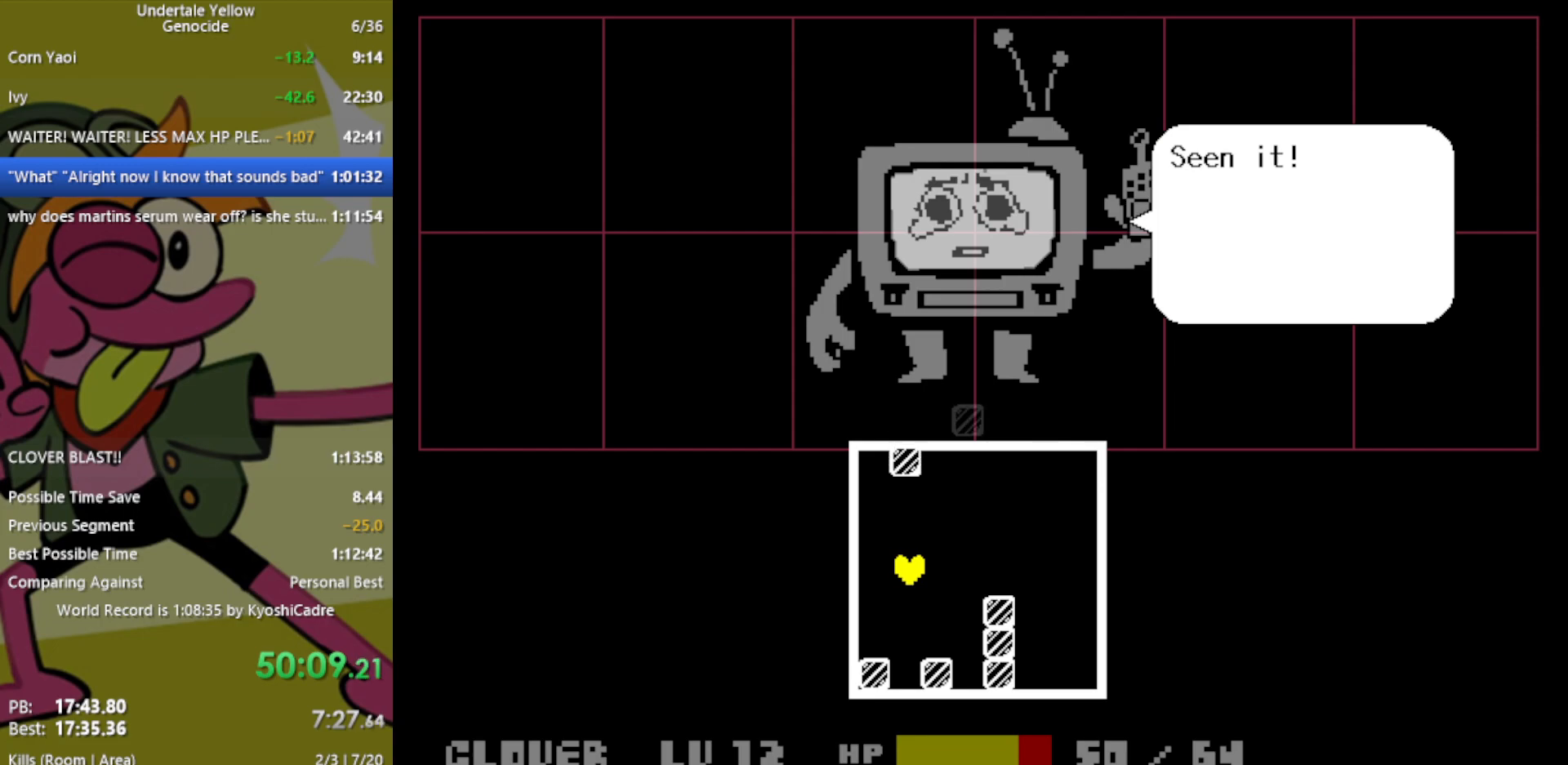
{"keys": ["left"], "events": [[350, "up", "down"], [383, "left", "down"], [433, "right", "up"], [483, "up", "up"]]}
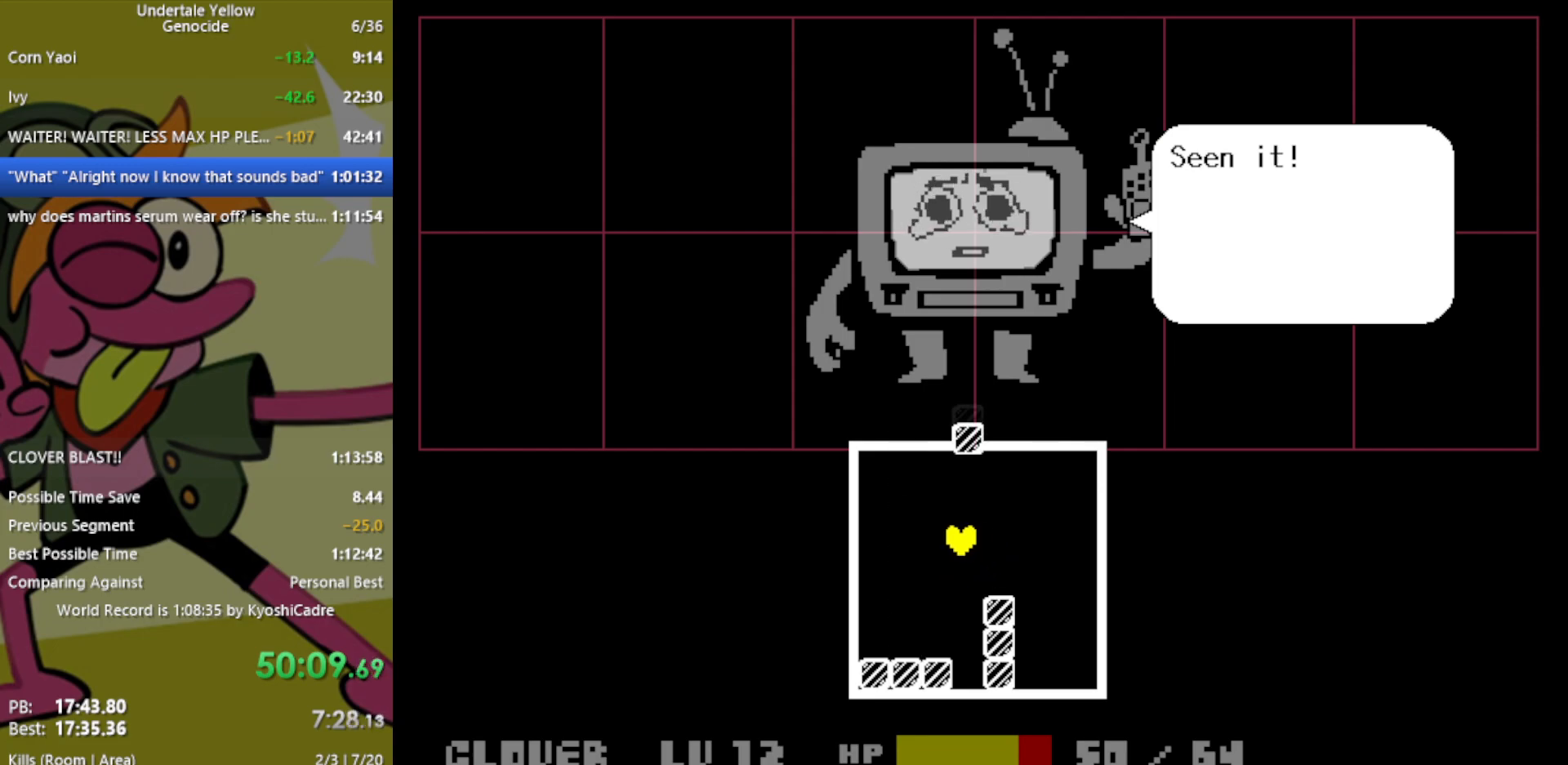
{"keys": ["up"], "events": [[117, "down", "down"], [267, "down", "up"], [400, "up", "down"], [450, "left", "up"]]}
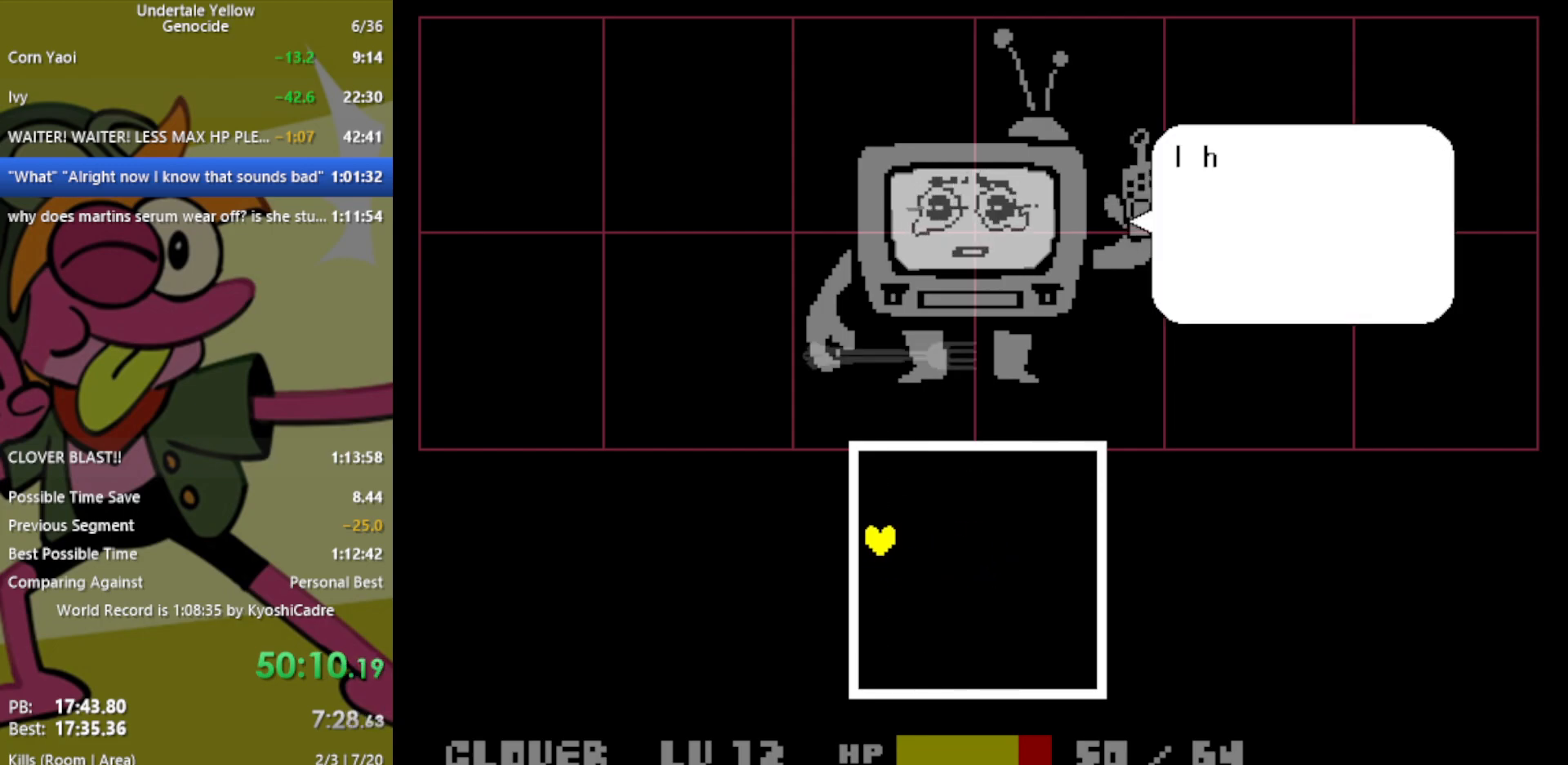
{"keys": ["right"], "events": [[33, "up", "up"], [450, "right", "down"]]}
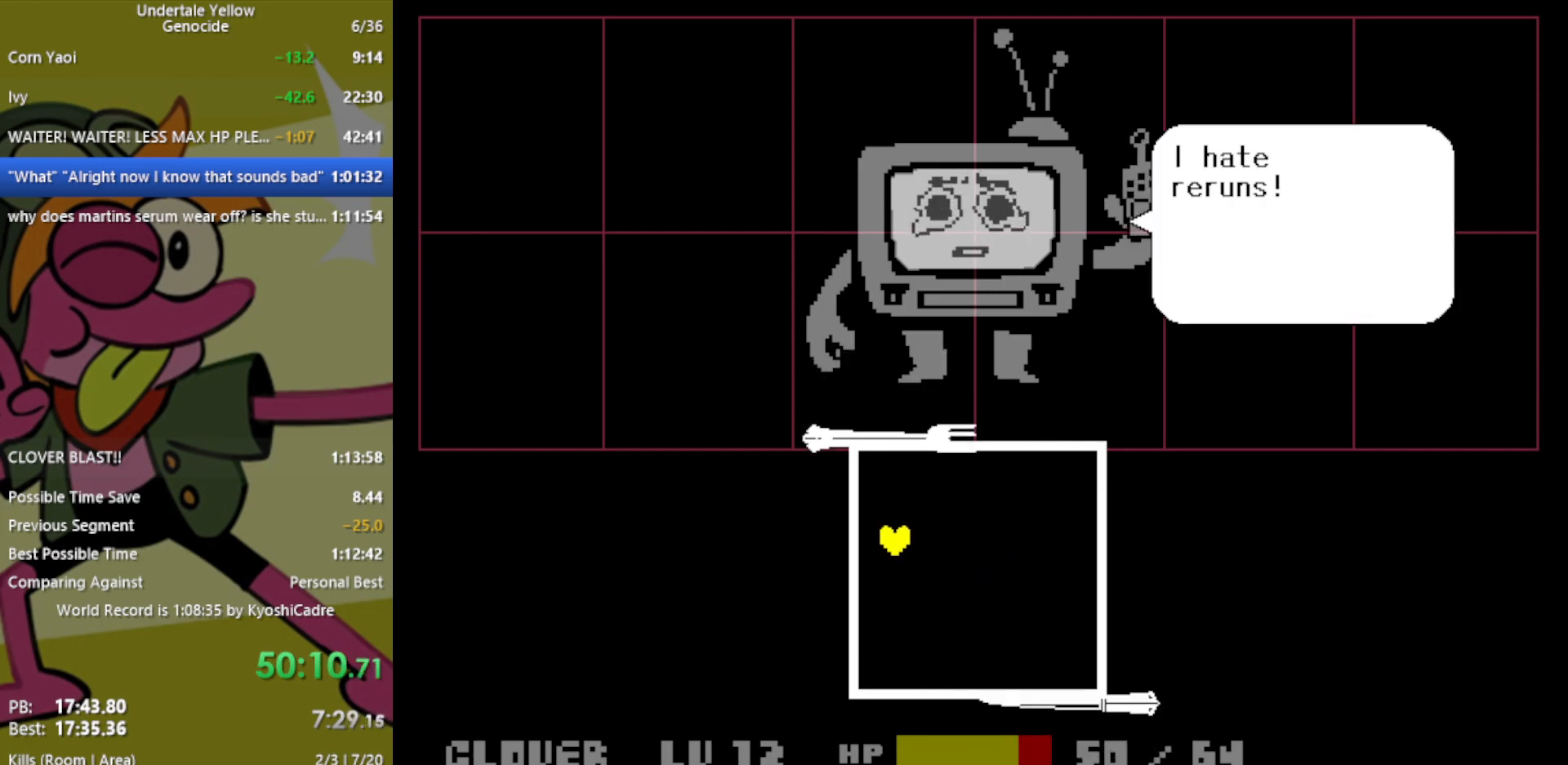
{"keys": ["right", "up"], "events": [[467, "up", "down"]]}
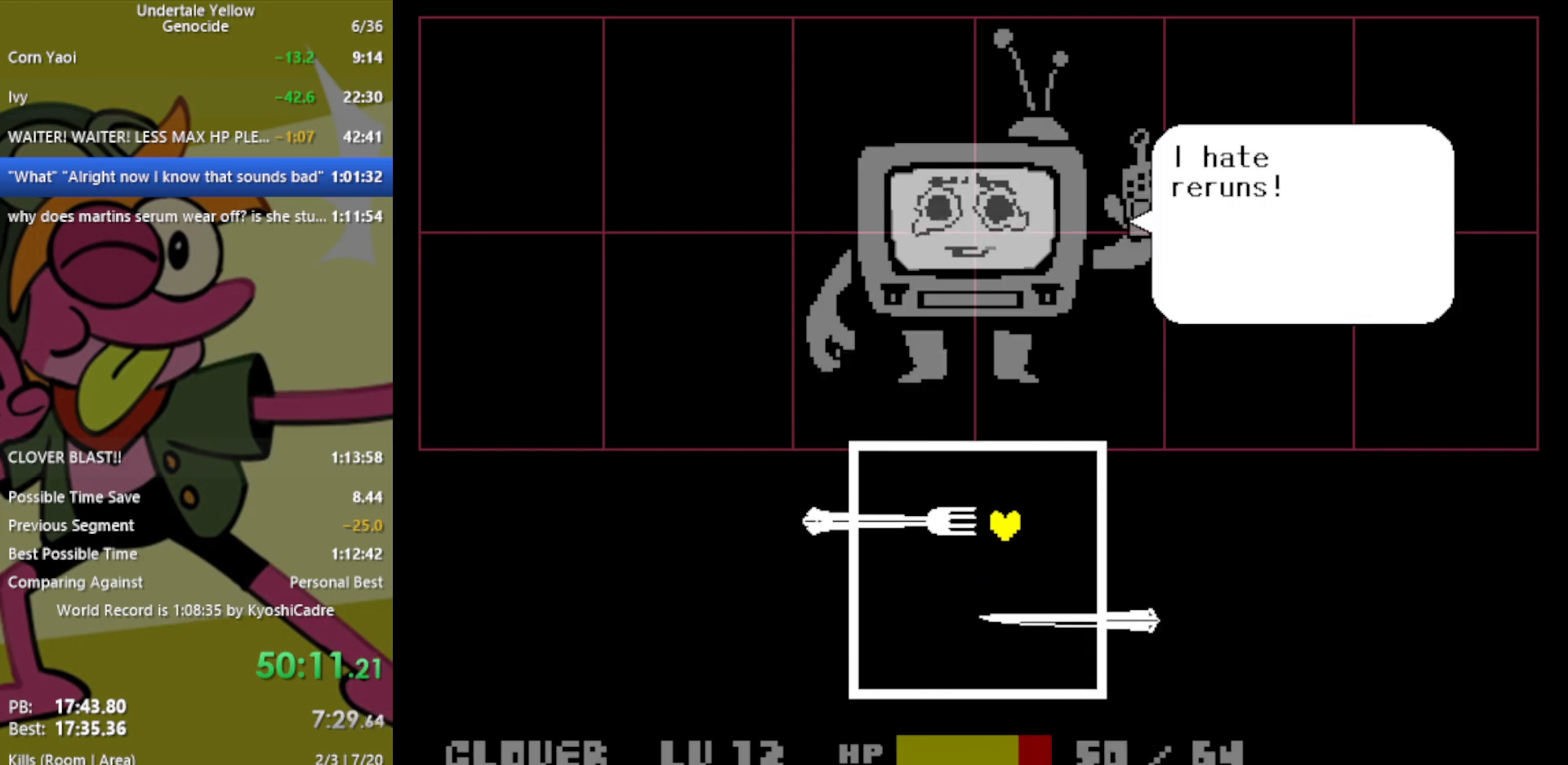
{"keys": ["down", "left"], "events": [[50, "left", "down"], [50, "right", "up"], [233, "up", "up"], [383, "down", "down"]]}
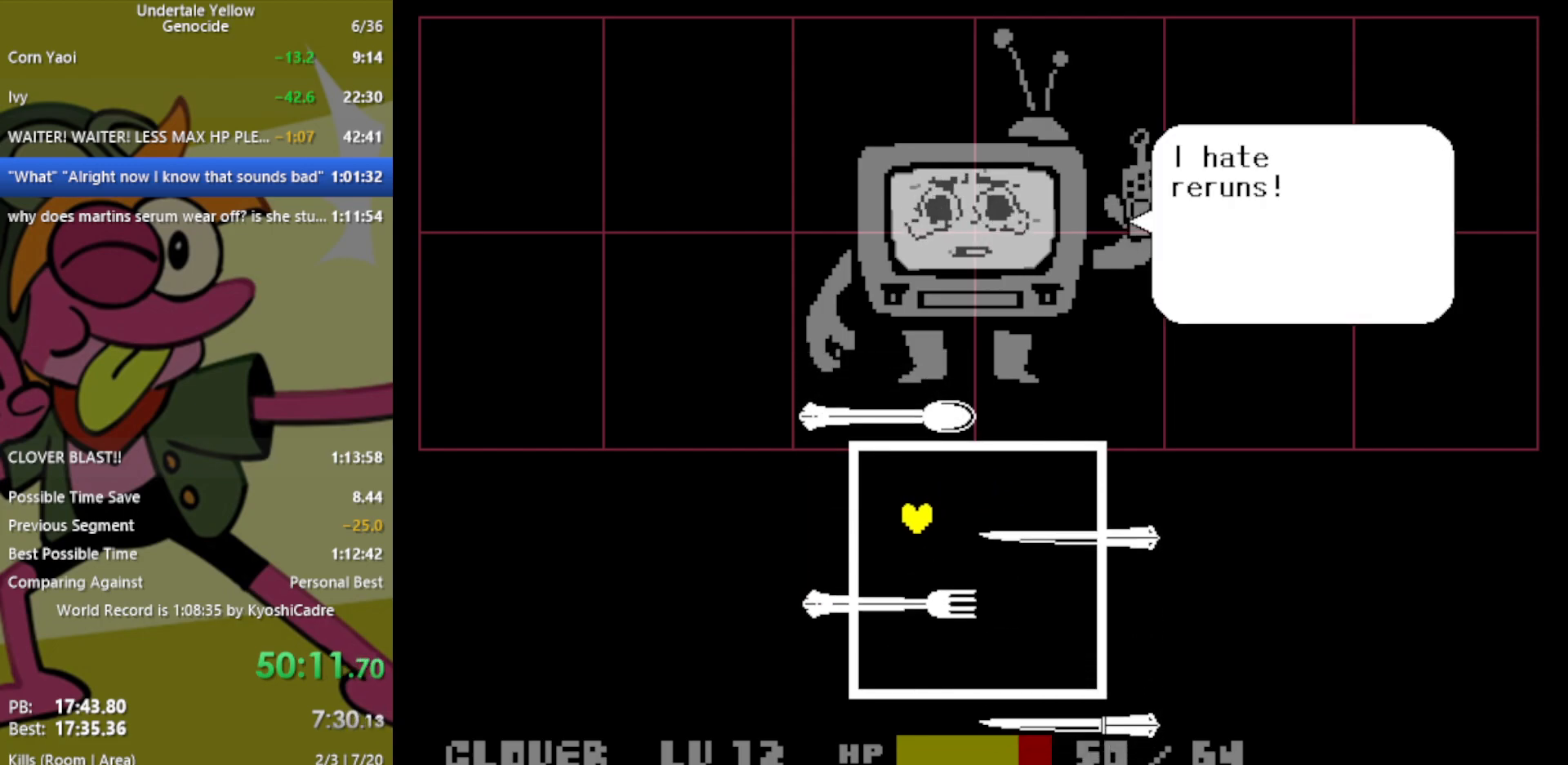
{"keys": ["right", "up"], "events": [[17, "left", "up"], [67, "right", "down"], [283, "down", "up"], [433, "up", "down"]]}
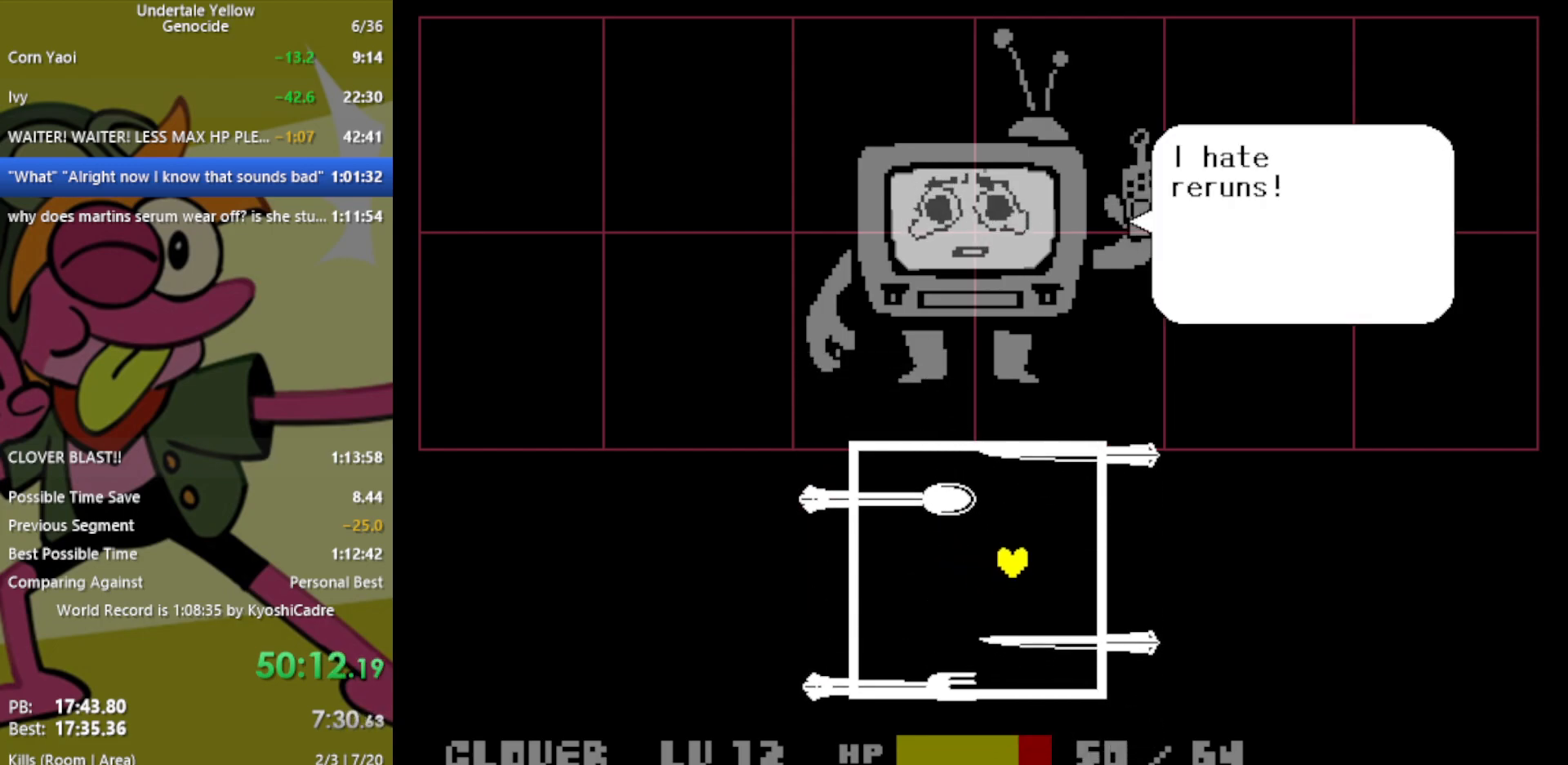
{"keys": ["down", "left"], "events": [[17, "right", "up"], [167, "left", "down"], [350, "up", "up"], [483, "down", "down"]]}
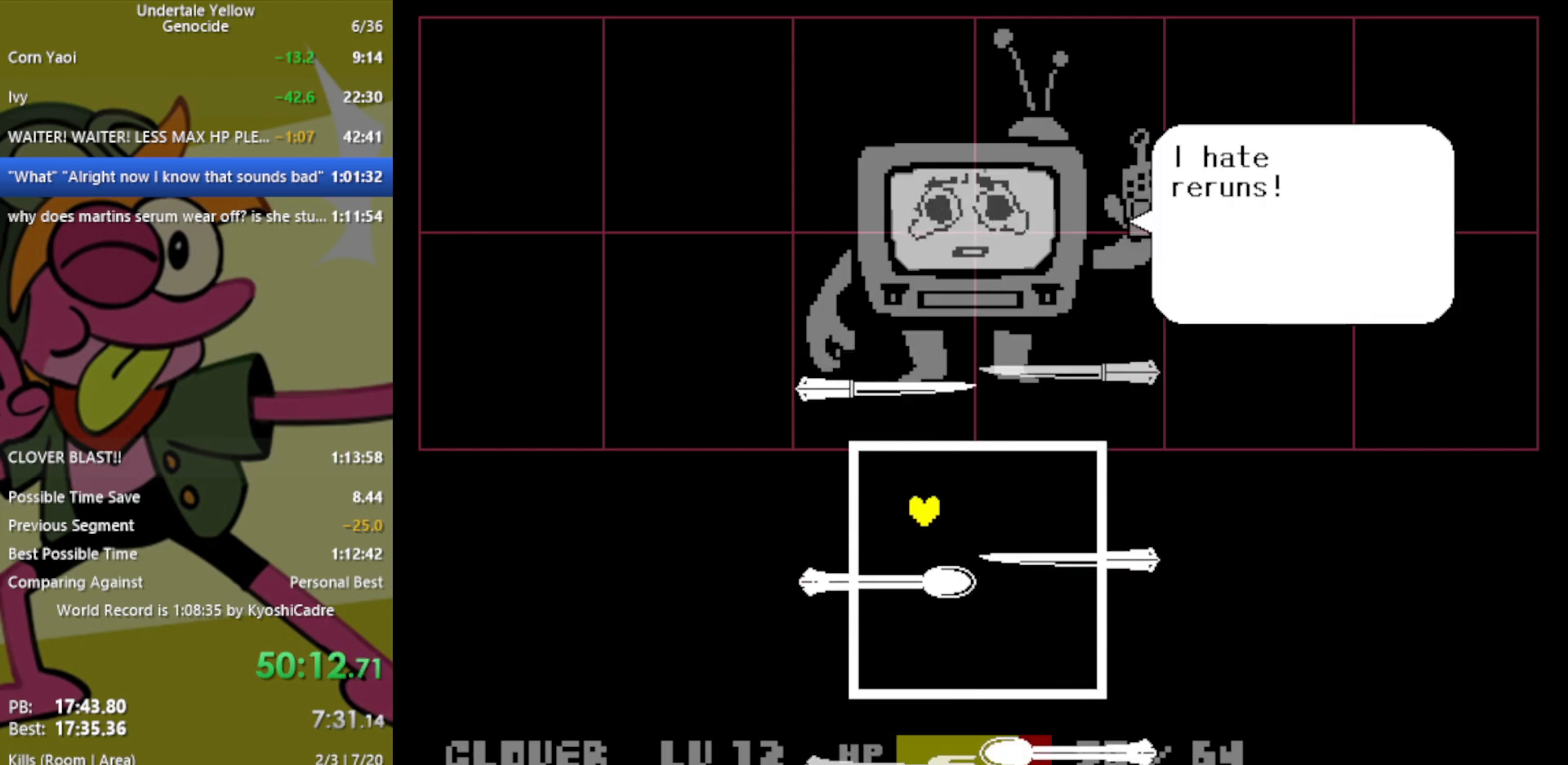
{"keys": ["right"], "events": [[67, "left", "up"], [167, "right", "down"], [400, "down", "up"]]}
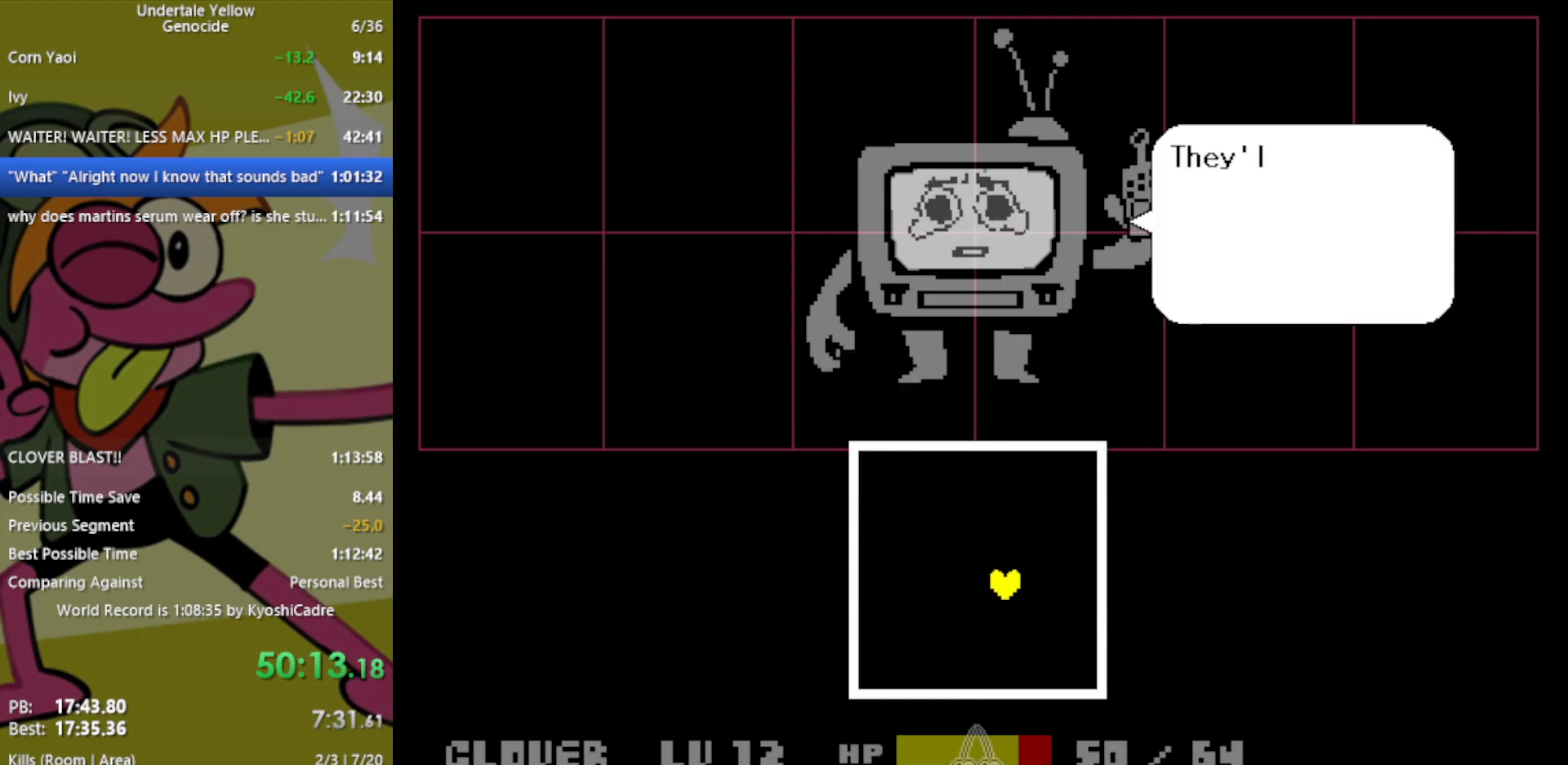
{"keys": ["left"], "events": [[133, "right", "up"], [183, "up", "down"], [233, "left", "down"], [417, "up", "up"]]}
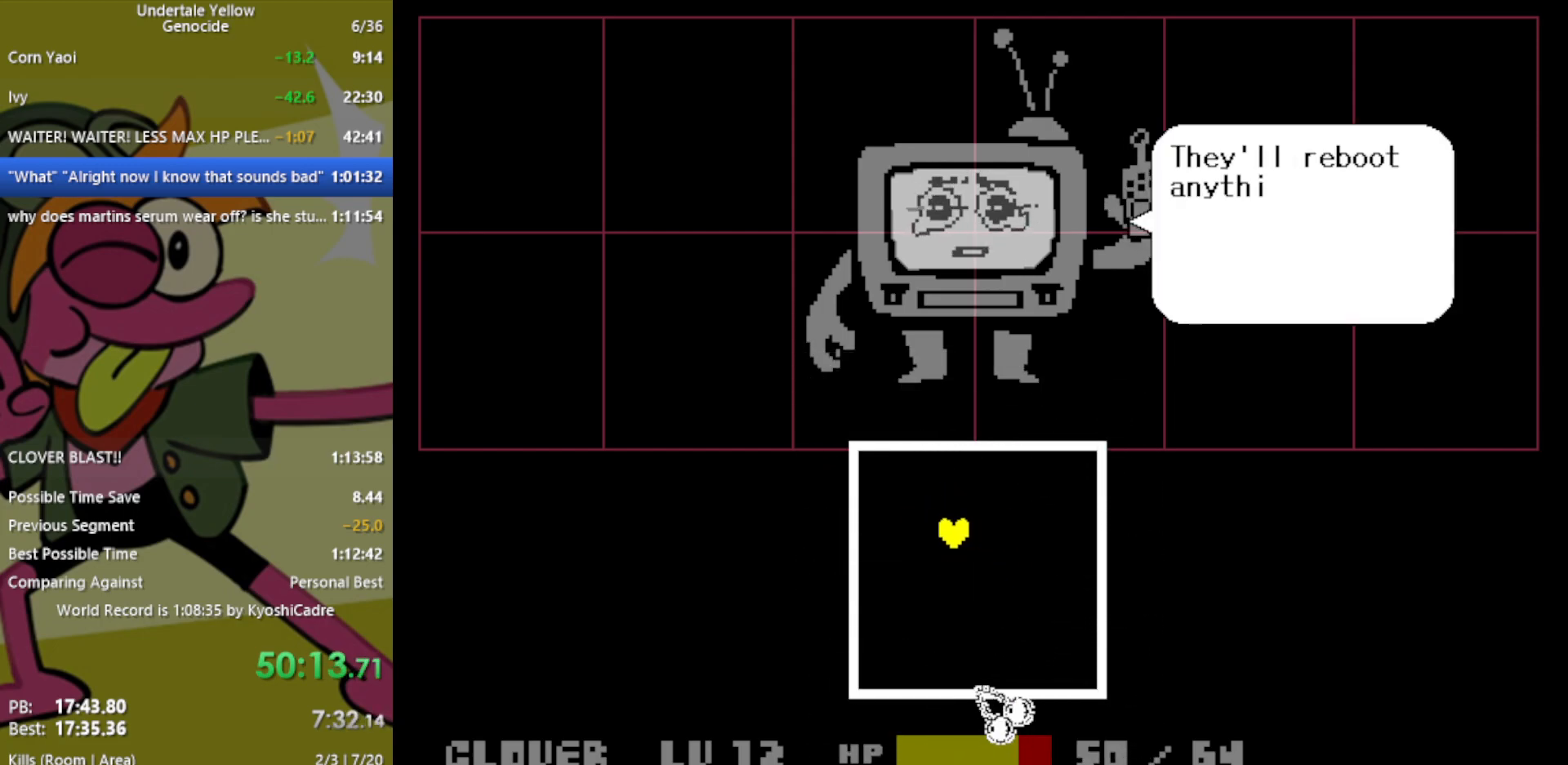
{"keys": ["right"], "events": [[467, "left", "up"], [467, "right", "down"]]}
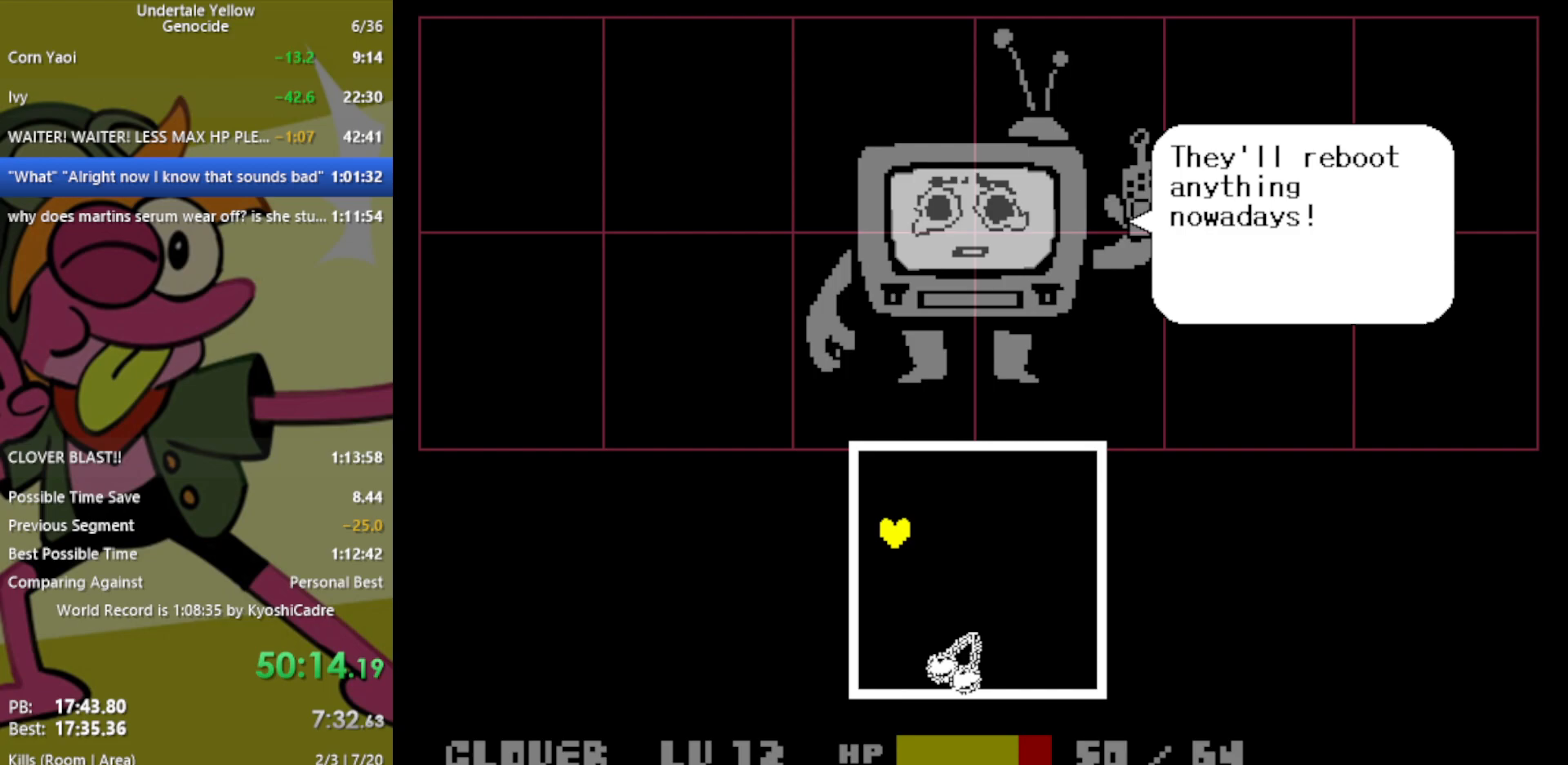
{"keys": ["right"], "events": [[50, "up", "down"], [433, "up", "up"]]}
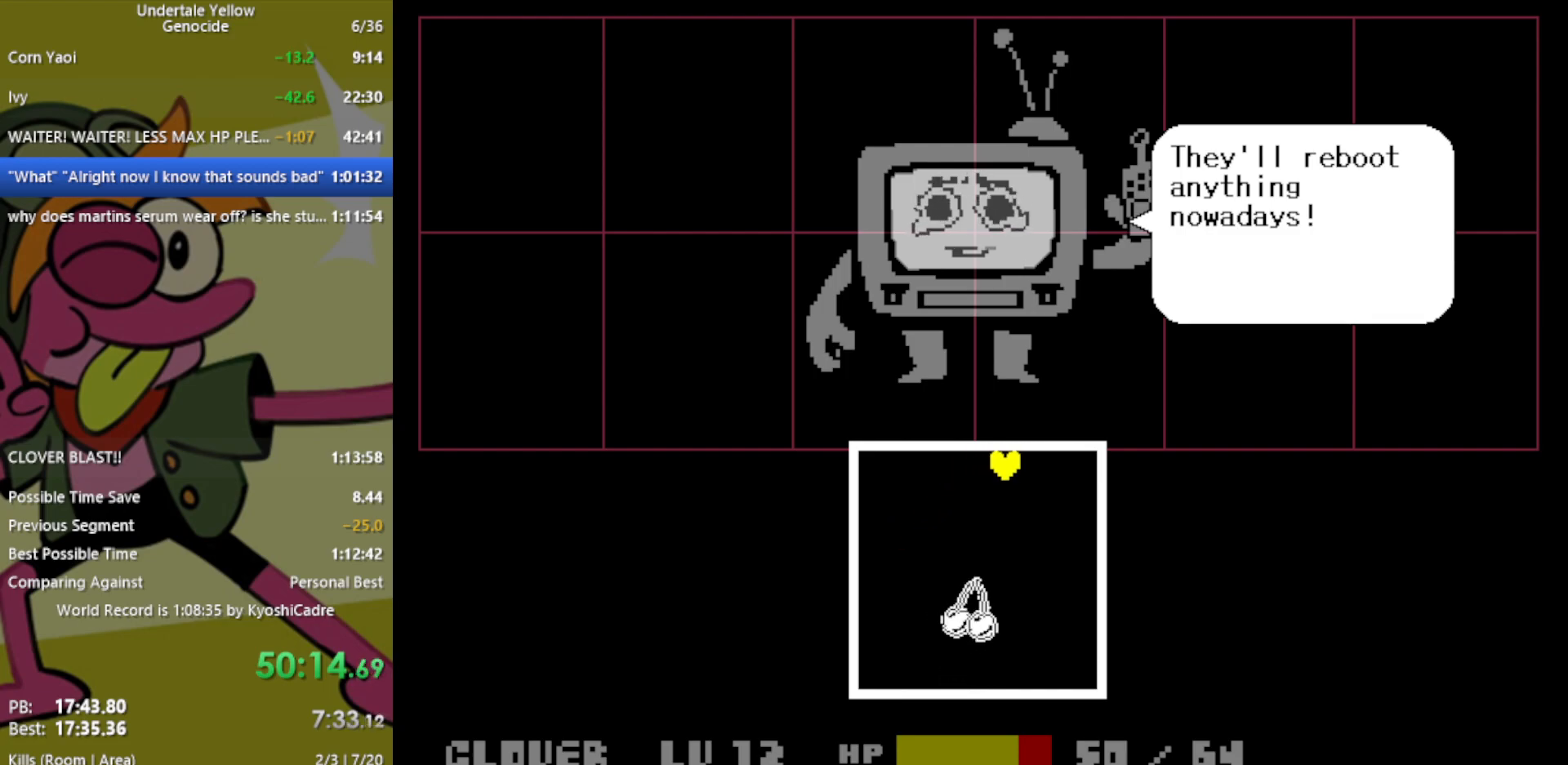
{"keys": ["down", "left"], "events": [[117, "left", "down"], [117, "right", "up"], [300, "down", "down"]]}
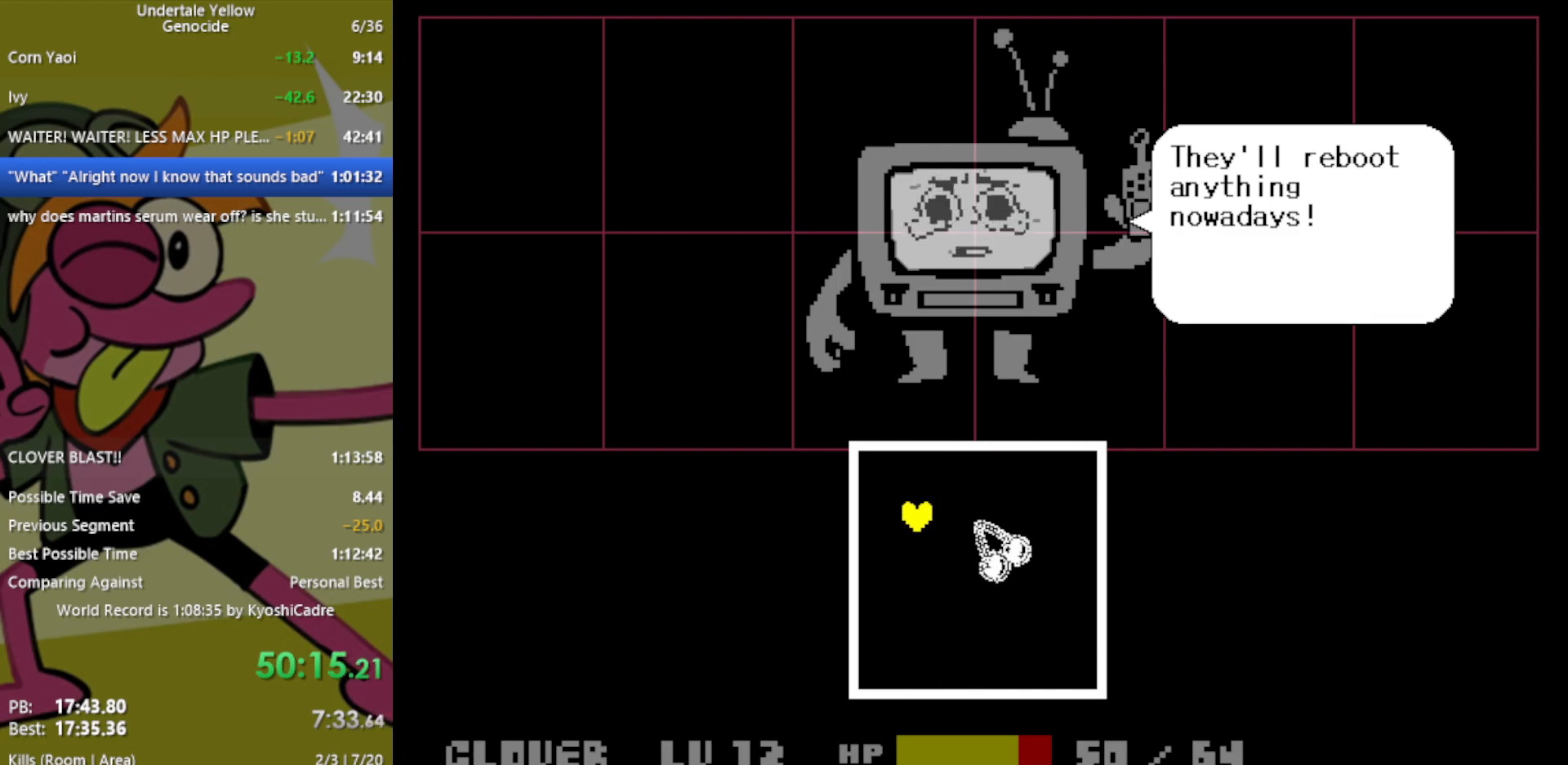
{"keys": ["down", "right"], "events": [[250, "left", "up"], [300, "right", "down"]]}